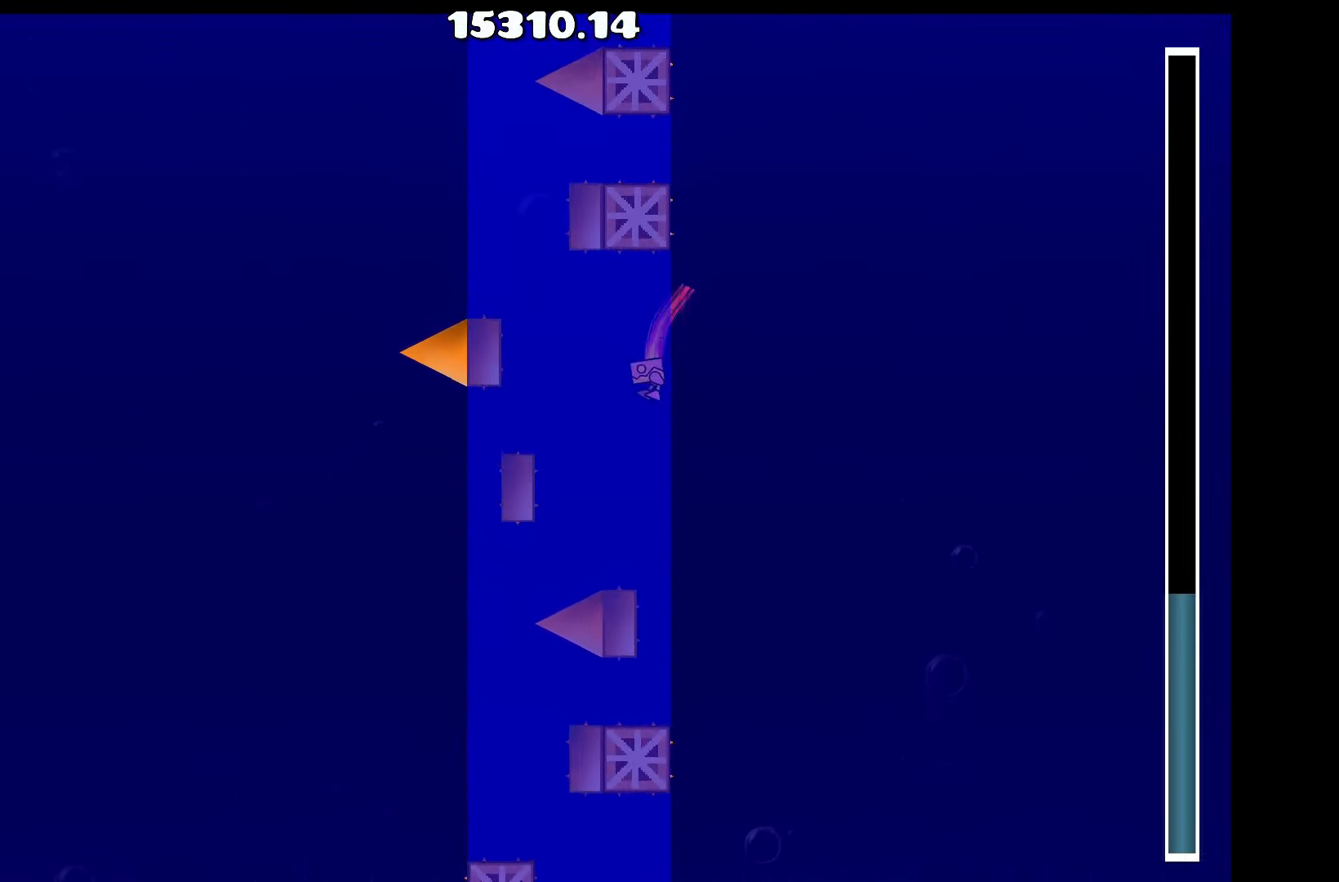
Gameplay with keyboard; each line is a JSON object with the keys held at the frame after it. "events" lists presses ("down") and releases ("up") of "a", "d", "left", "right", "space", "up" and "w" between this image and that frame as [ms after this image, input, new state], when the widget could be followed in between. No other keys are recorded. Mouse input is not recorded.
{"keys": ["space"], "events": [[50, "space", "down"], [184, "space", "up"], [284, "a", "down"], [384, "a", "up"], [417, "space", "down"]]}
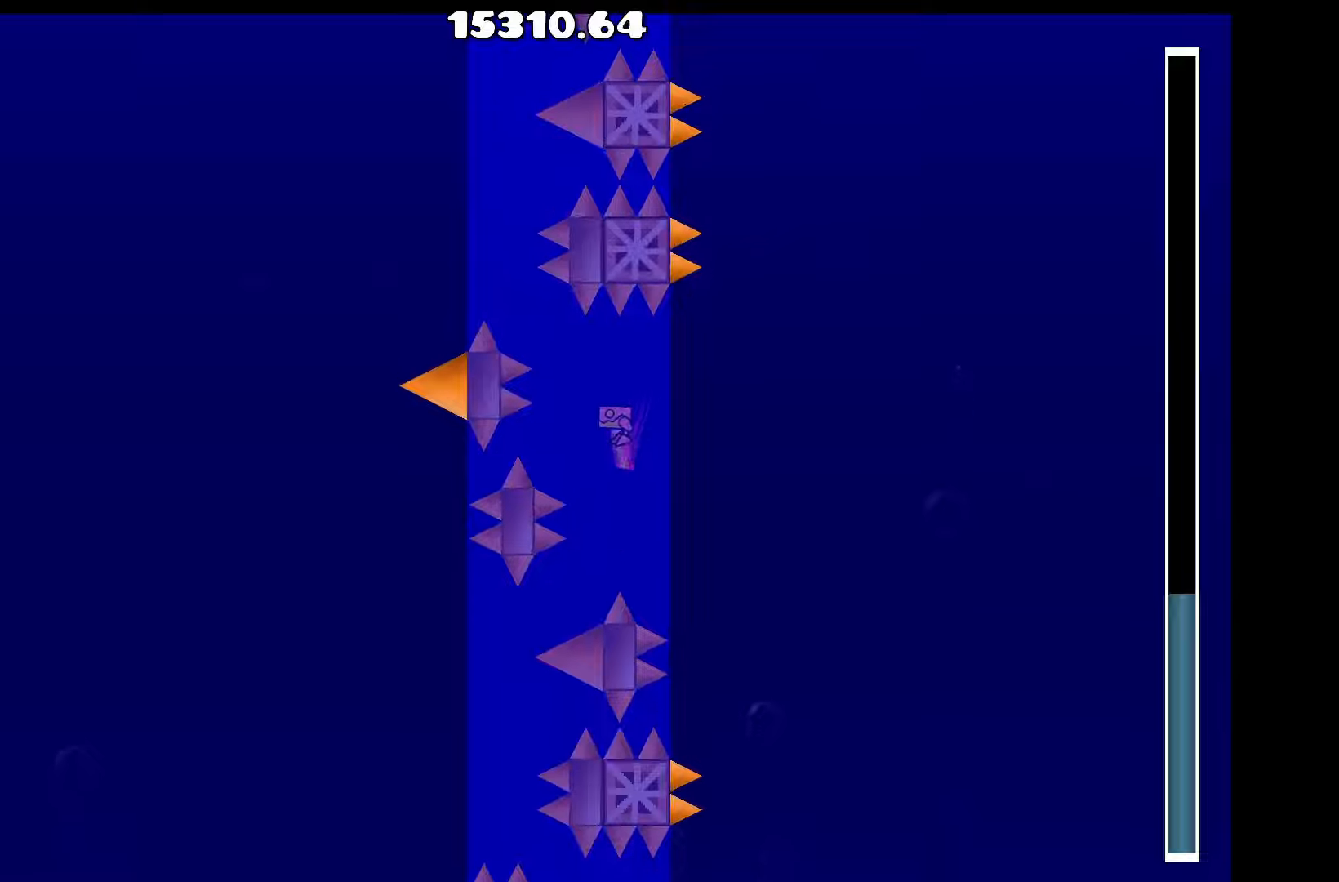
{"keys": ["space"], "events": [[16, "space", "up"], [150, "space", "down"], [300, "space", "up"], [350, "a", "down"], [433, "a", "up"], [483, "space", "down"]]}
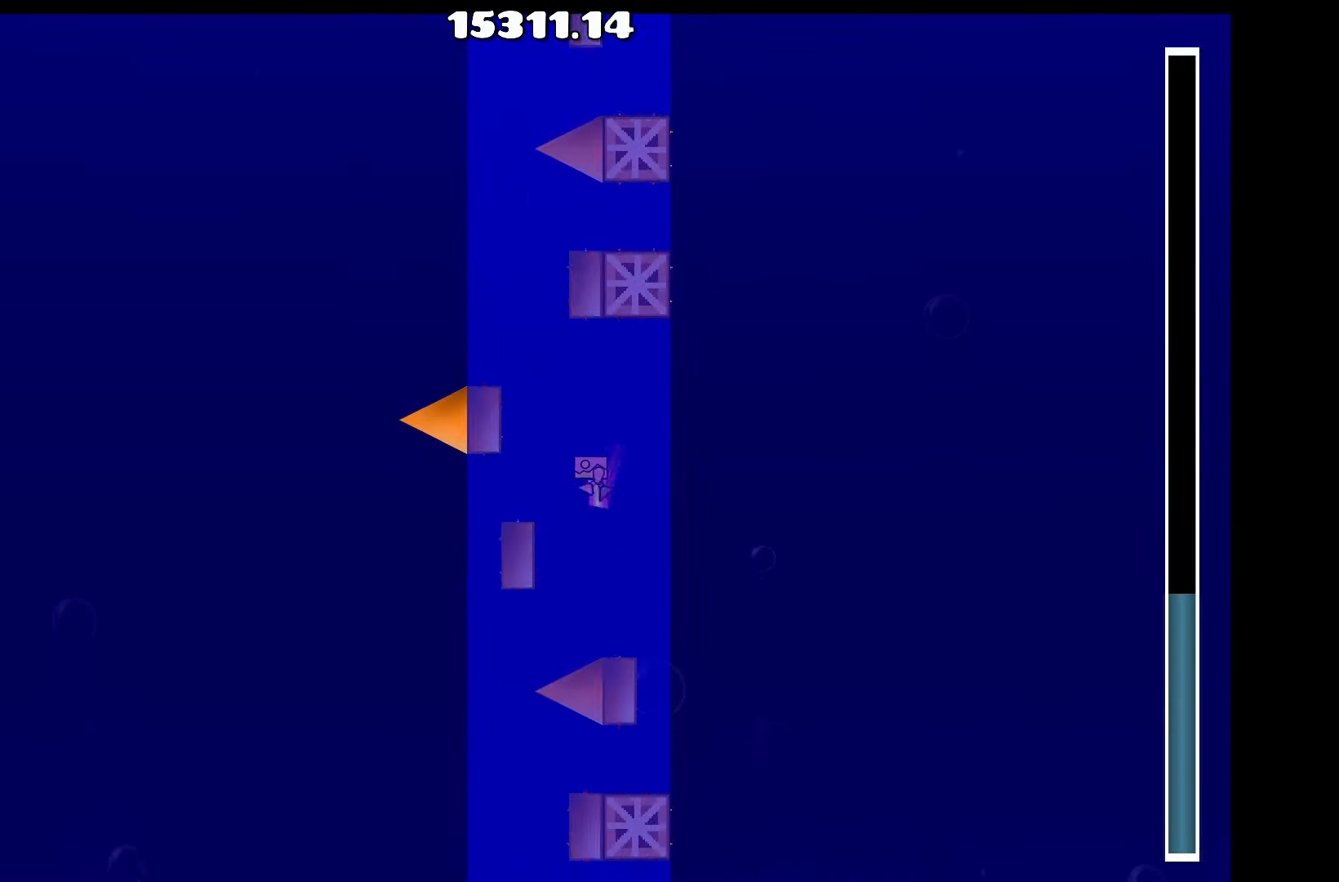
{"keys": [], "events": [[83, "space", "up"], [266, "space", "down"], [316, "space", "up"]]}
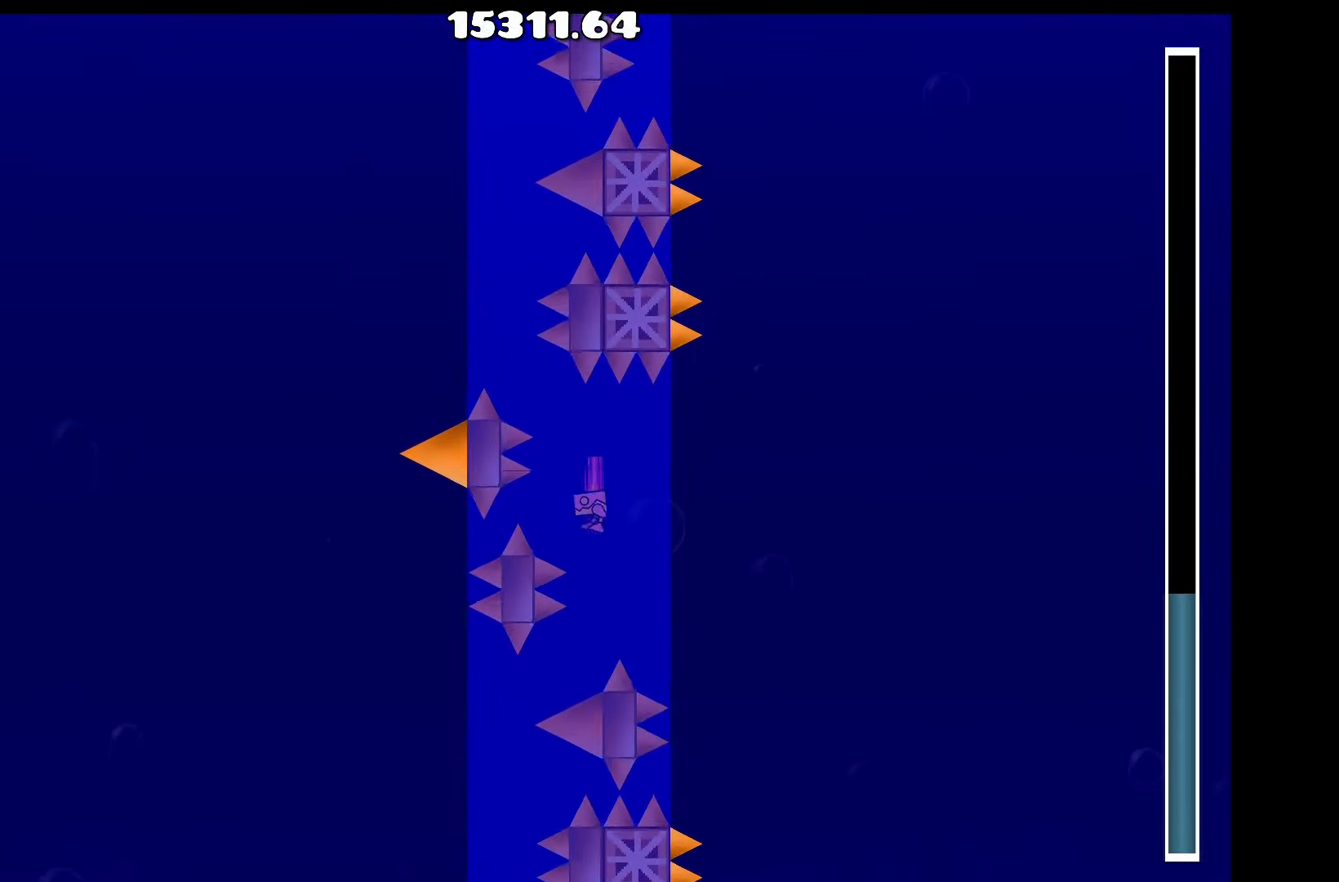
{"keys": ["space"], "events": [[50, "space", "down"], [100, "space", "up"], [233, "a", "down"], [233, "space", "down"], [283, "space", "up"], [383, "space", "down"], [433, "space", "up"], [466, "a", "up"], [466, "space", "down"]]}
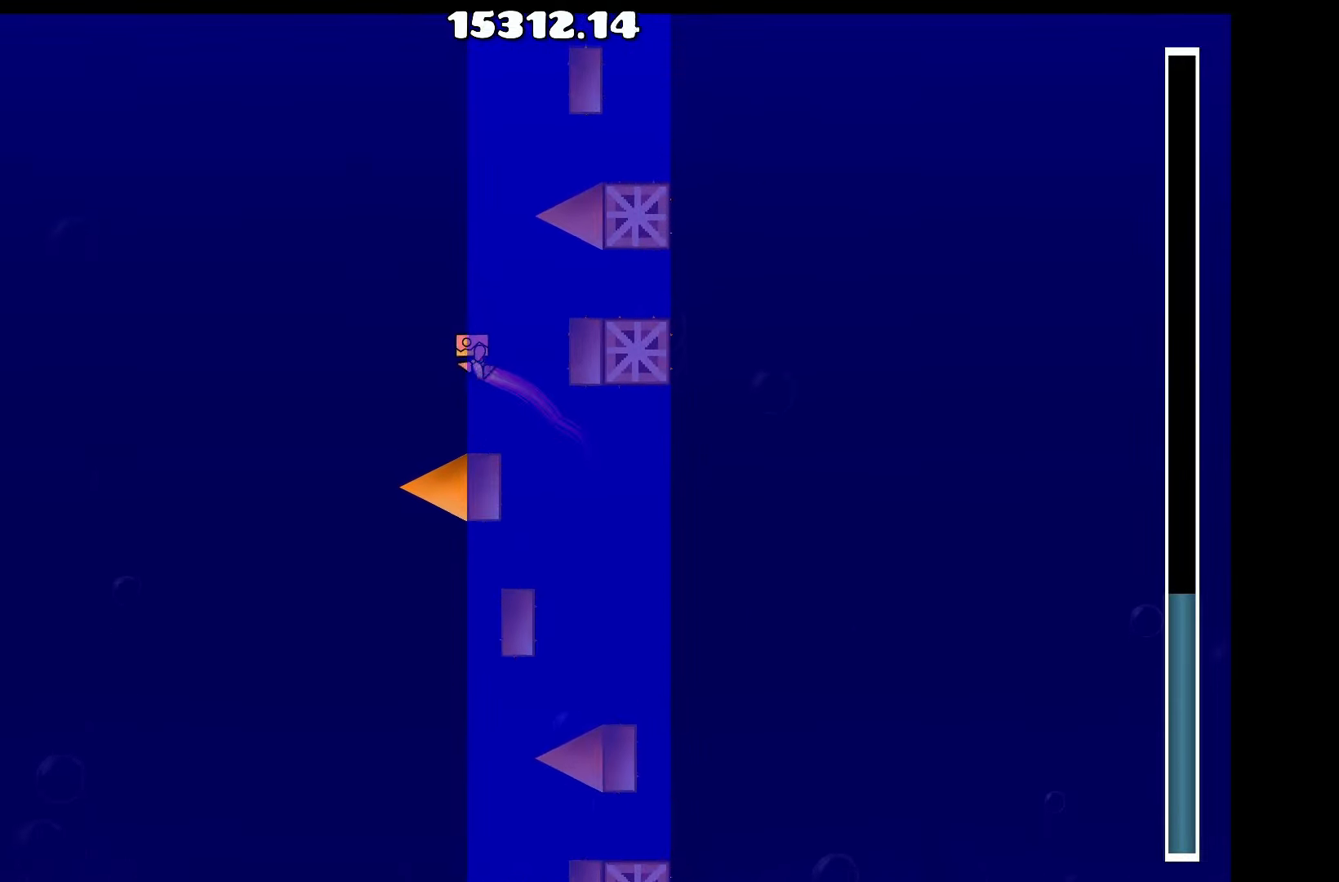
{"keys": ["space"], "events": [[66, "space", "up"], [166, "space", "down"], [250, "space", "up"], [483, "space", "down"]]}
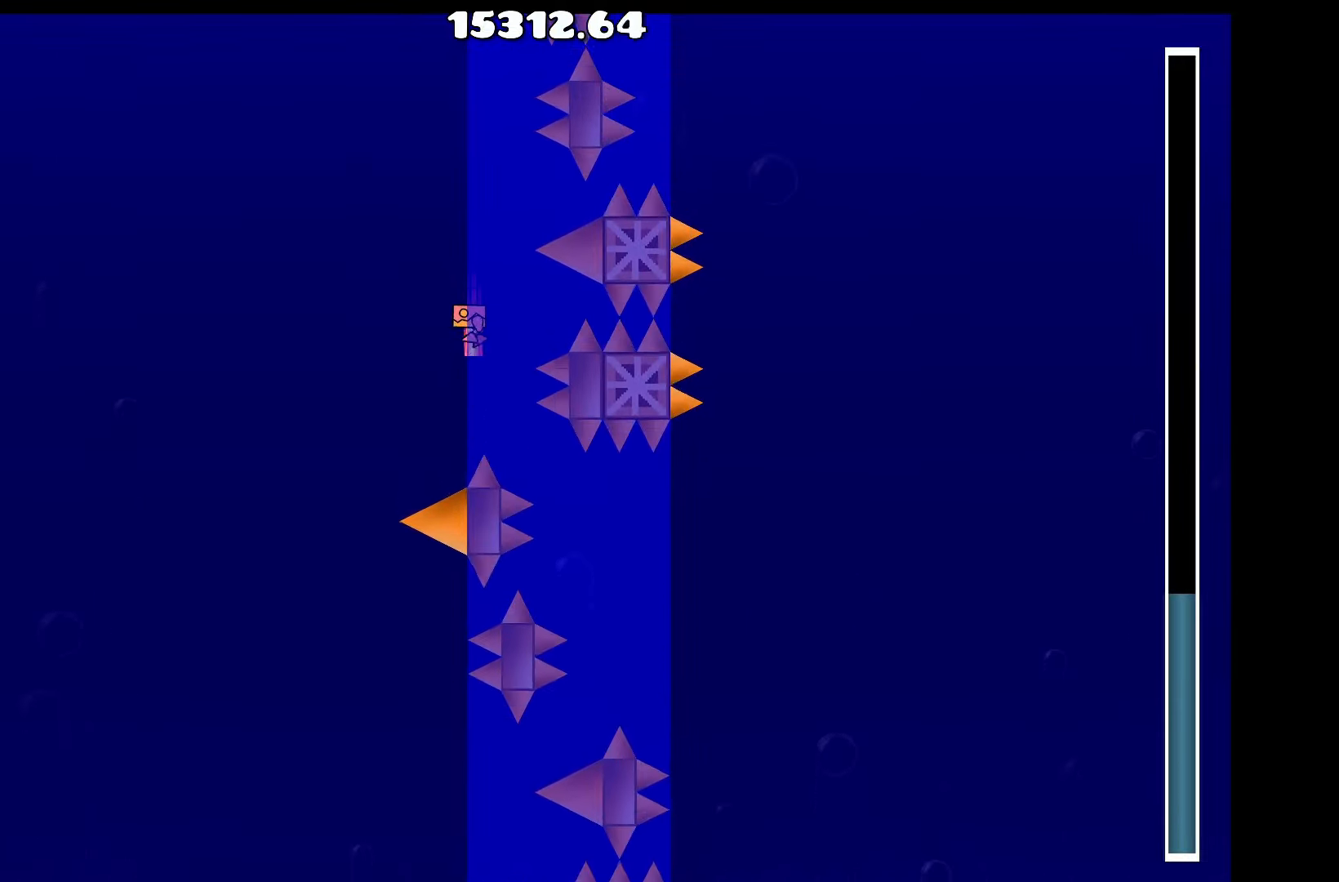
{"keys": ["a"], "events": [[83, "space", "up"], [216, "space", "down"], [316, "space", "up"], [500, "a", "down"]]}
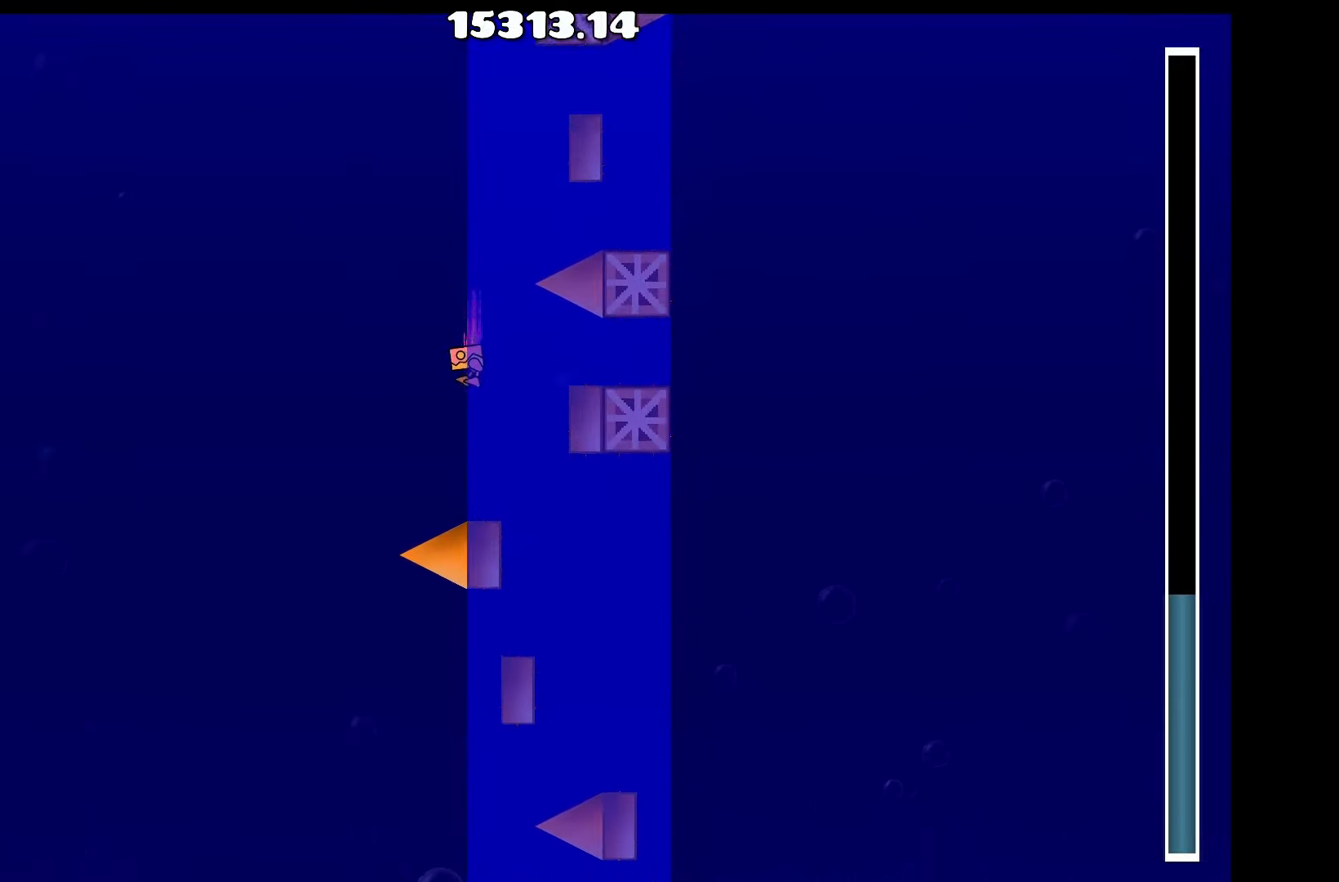
{"keys": [], "events": [[50, "a", "up"], [50, "space", "down"], [150, "space", "up"], [333, "space", "down"], [383, "a", "down"], [433, "a", "up"], [433, "space", "up"]]}
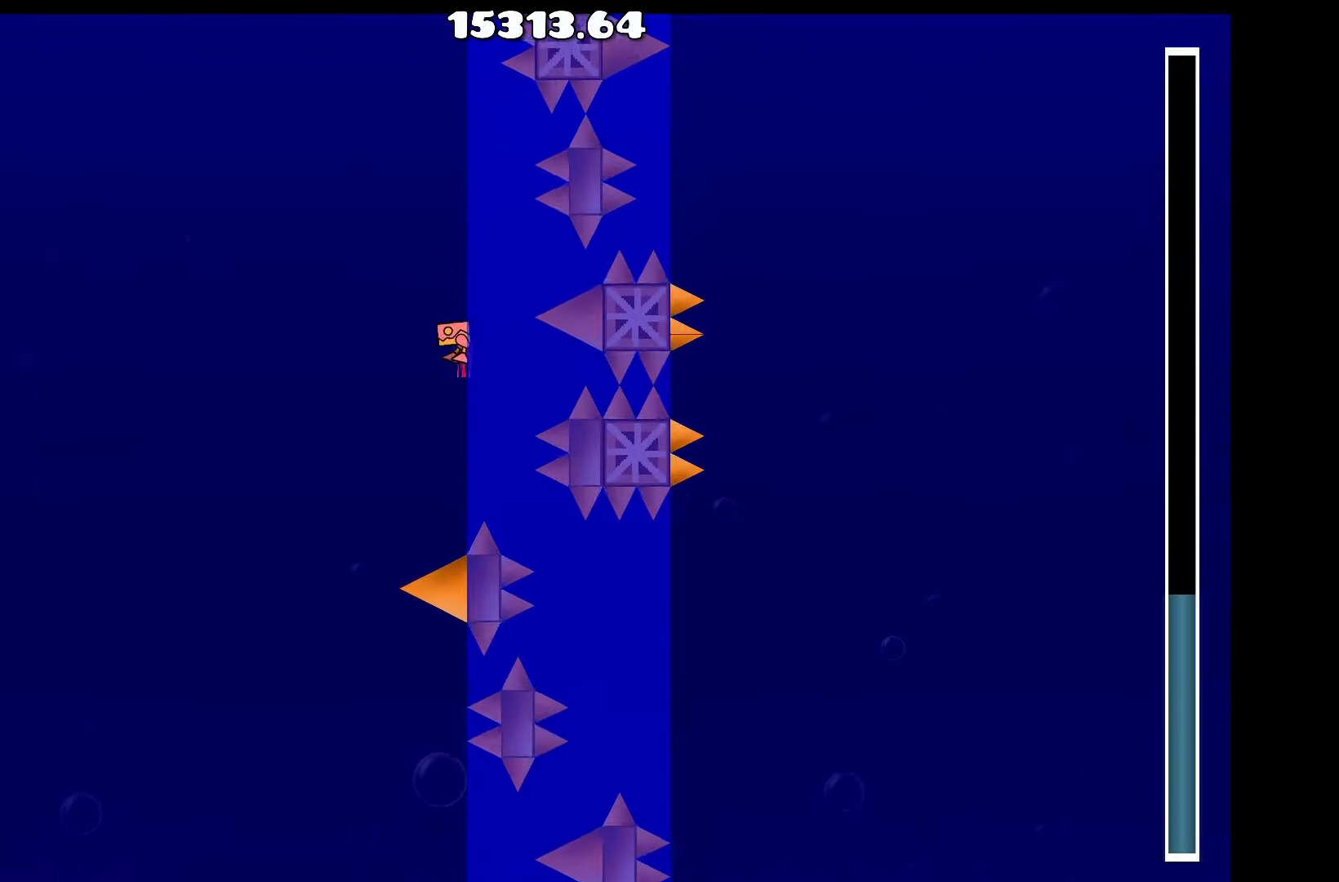
{"keys": [], "events": [[100, "space", "down"], [250, "space", "up"], [300, "a", "down"], [350, "a", "up"], [400, "space", "down"], [450, "space", "up"]]}
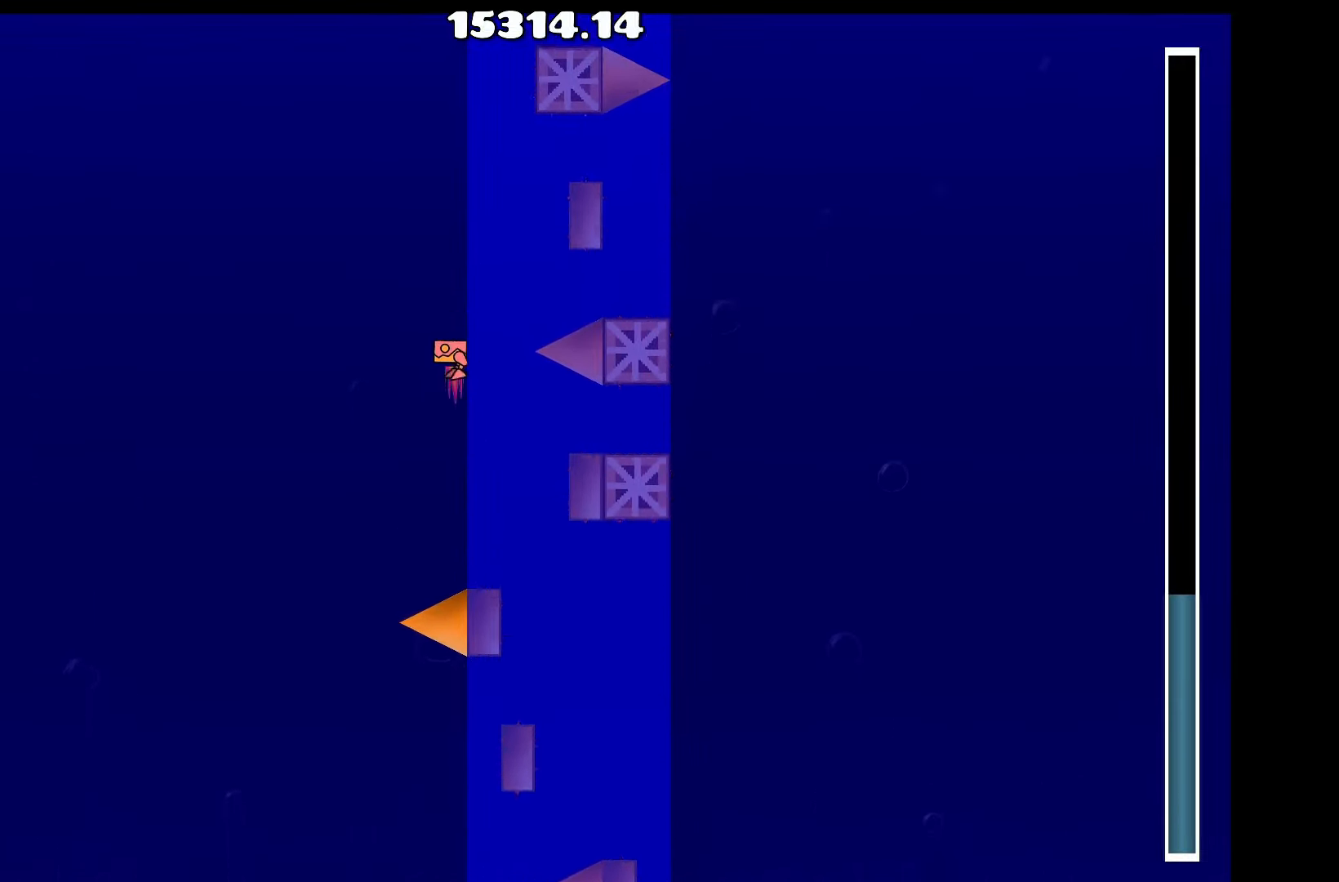
{"keys": [], "events": [[33, "space", "down"], [133, "space", "up"], [316, "space", "down"], [450, "space", "up"]]}
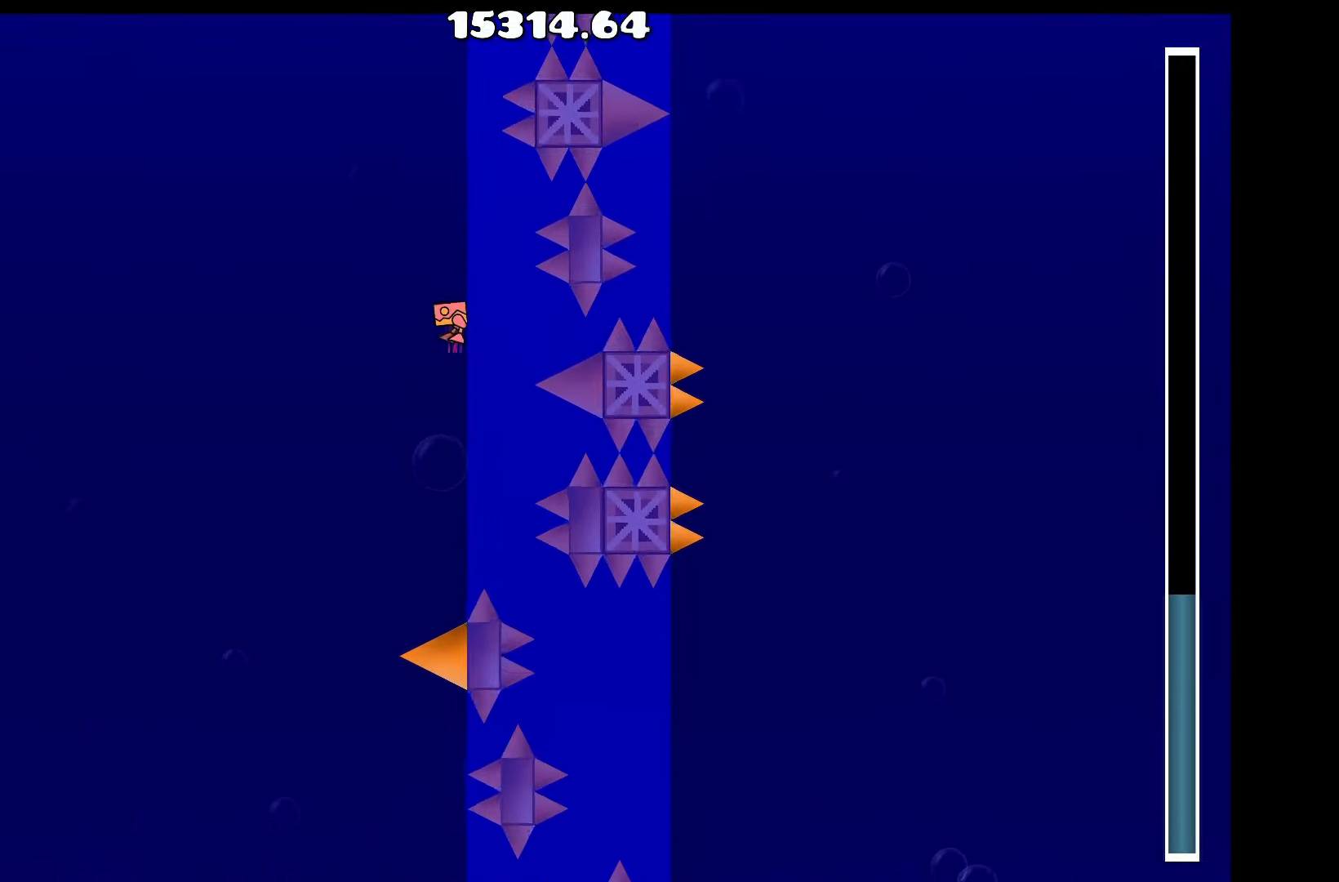
{"keys": [], "events": [[100, "space", "down"], [233, "space", "up"], [383, "space", "down"], [466, "space", "up"]]}
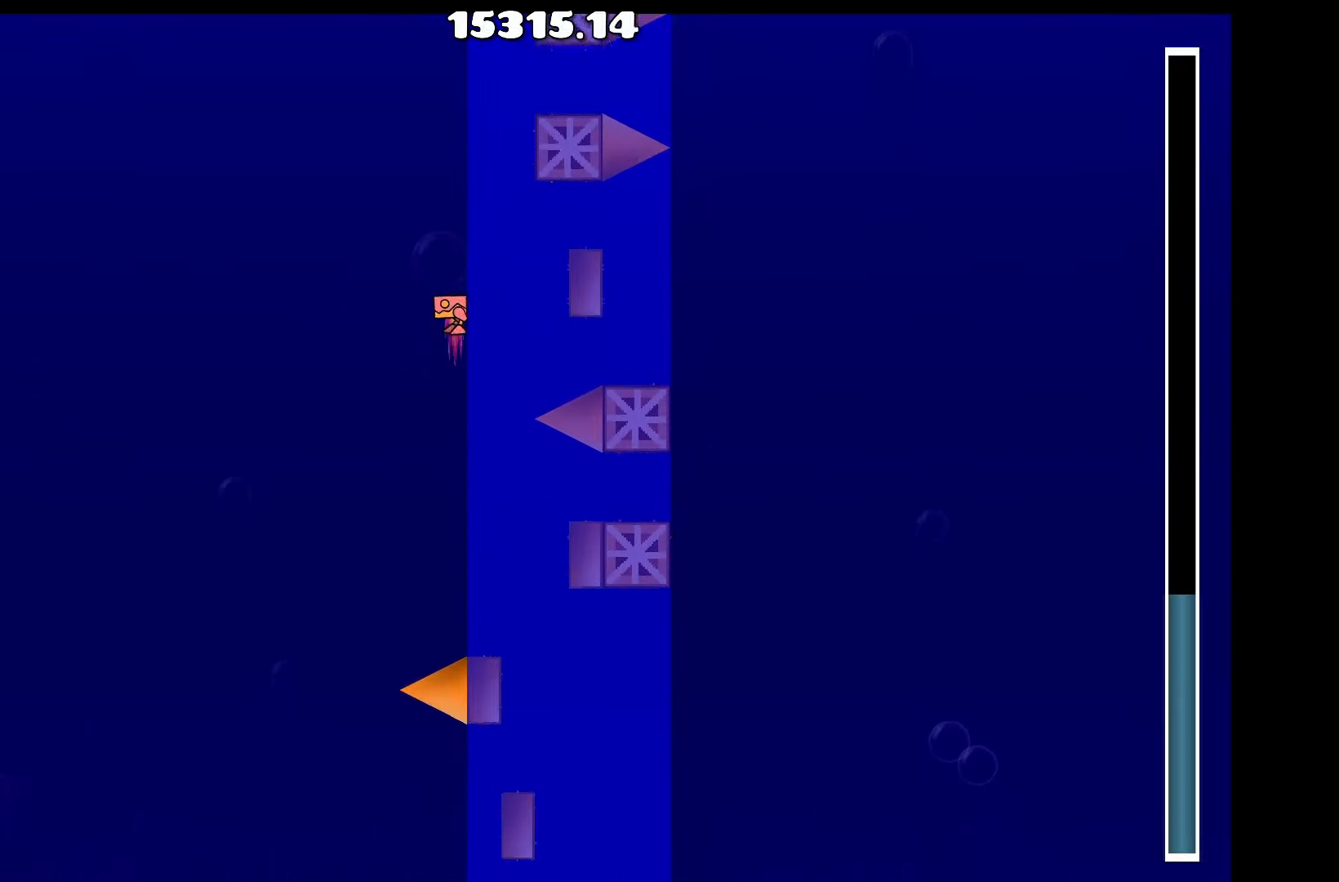
{"keys": ["space"], "events": [[150, "space", "down"], [300, "space", "up"], [433, "space", "down"]]}
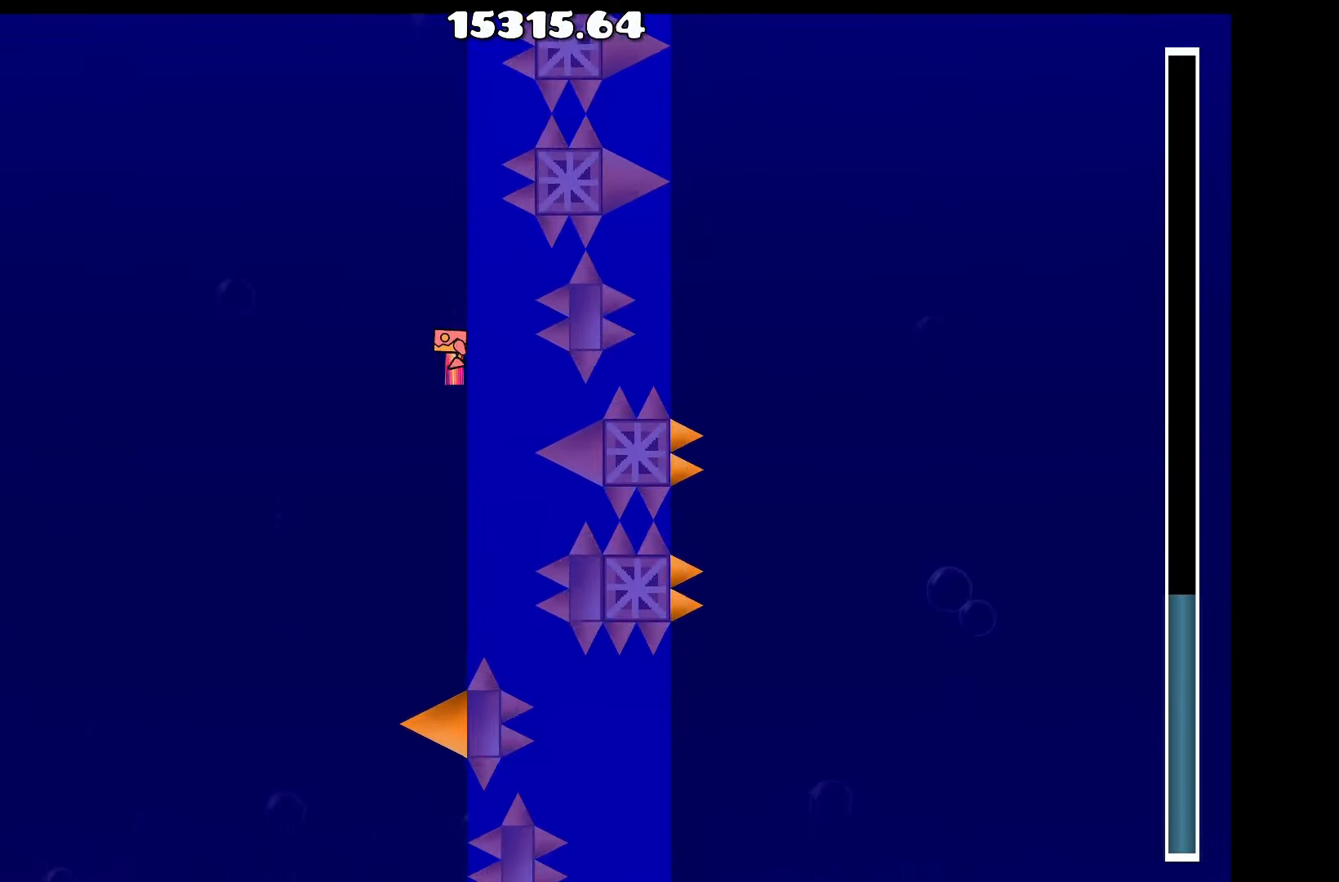
{"keys": ["space"], "events": [[33, "space", "up"], [216, "space", "down"], [316, "space", "up"], [499, "space", "down"]]}
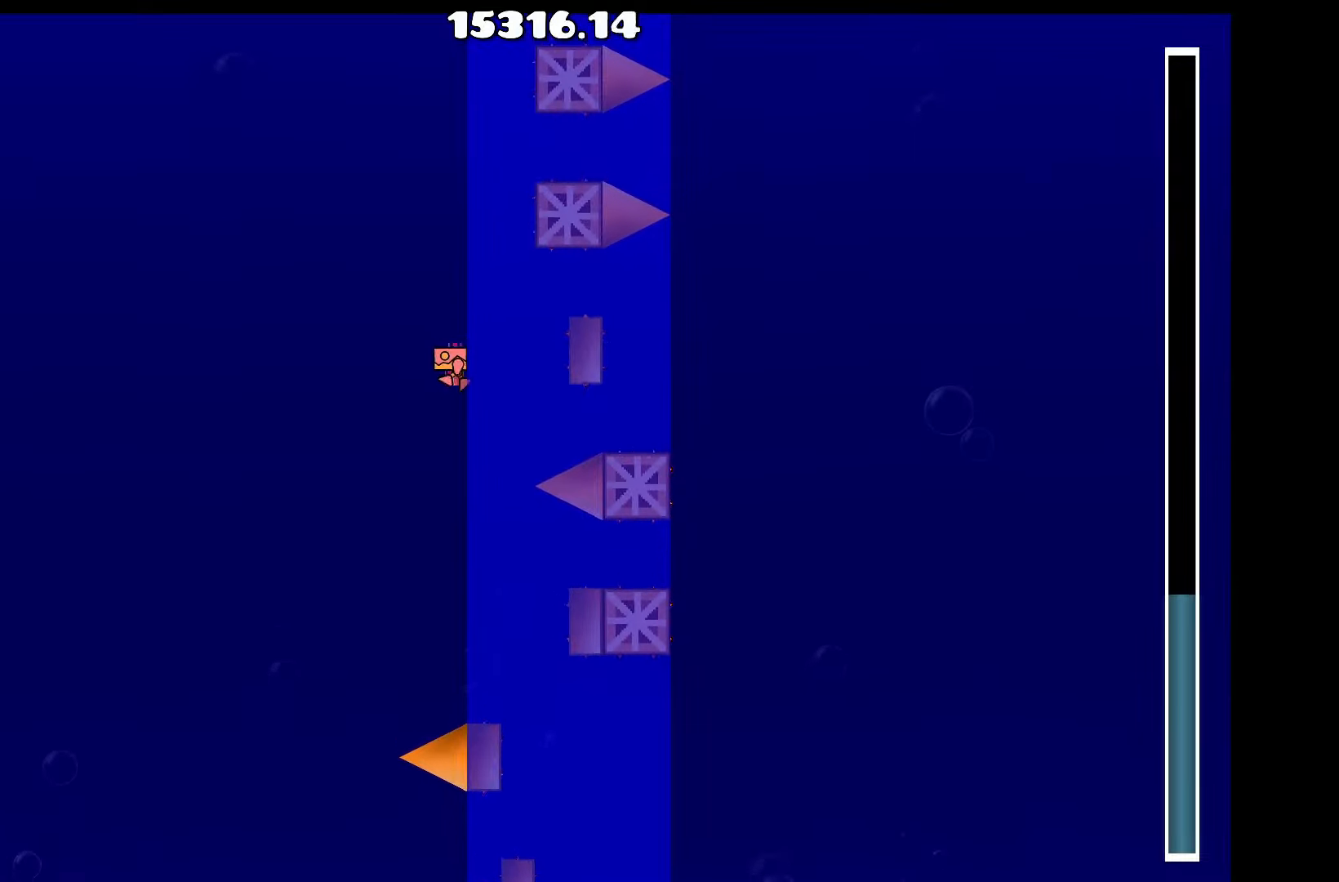
{"keys": [], "events": [[50, "space", "up"], [333, "space", "down"], [417, "space", "up"]]}
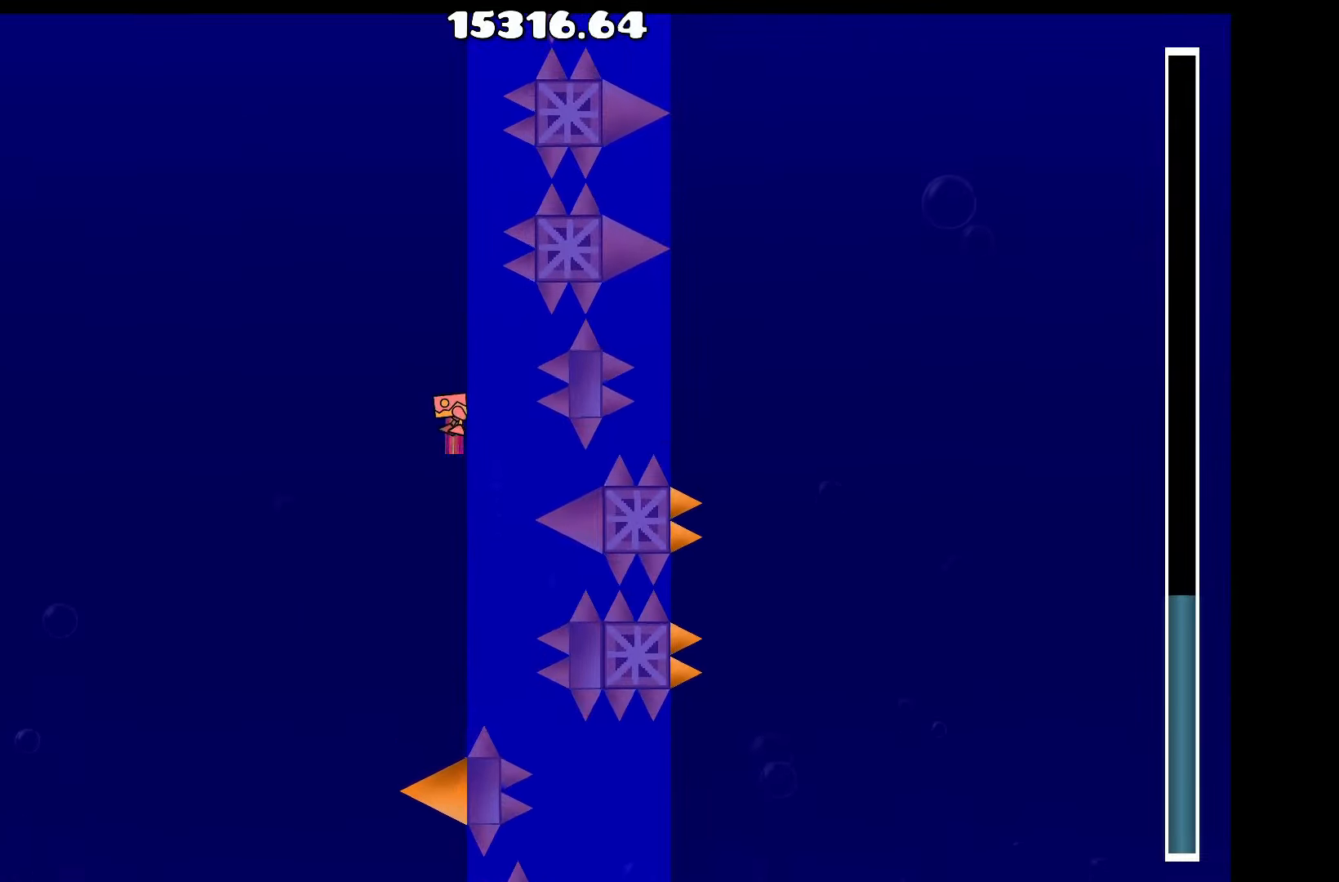
{"keys": [], "events": [[117, "space", "down"], [167, "space", "up"], [350, "space", "down"], [483, "space", "up"]]}
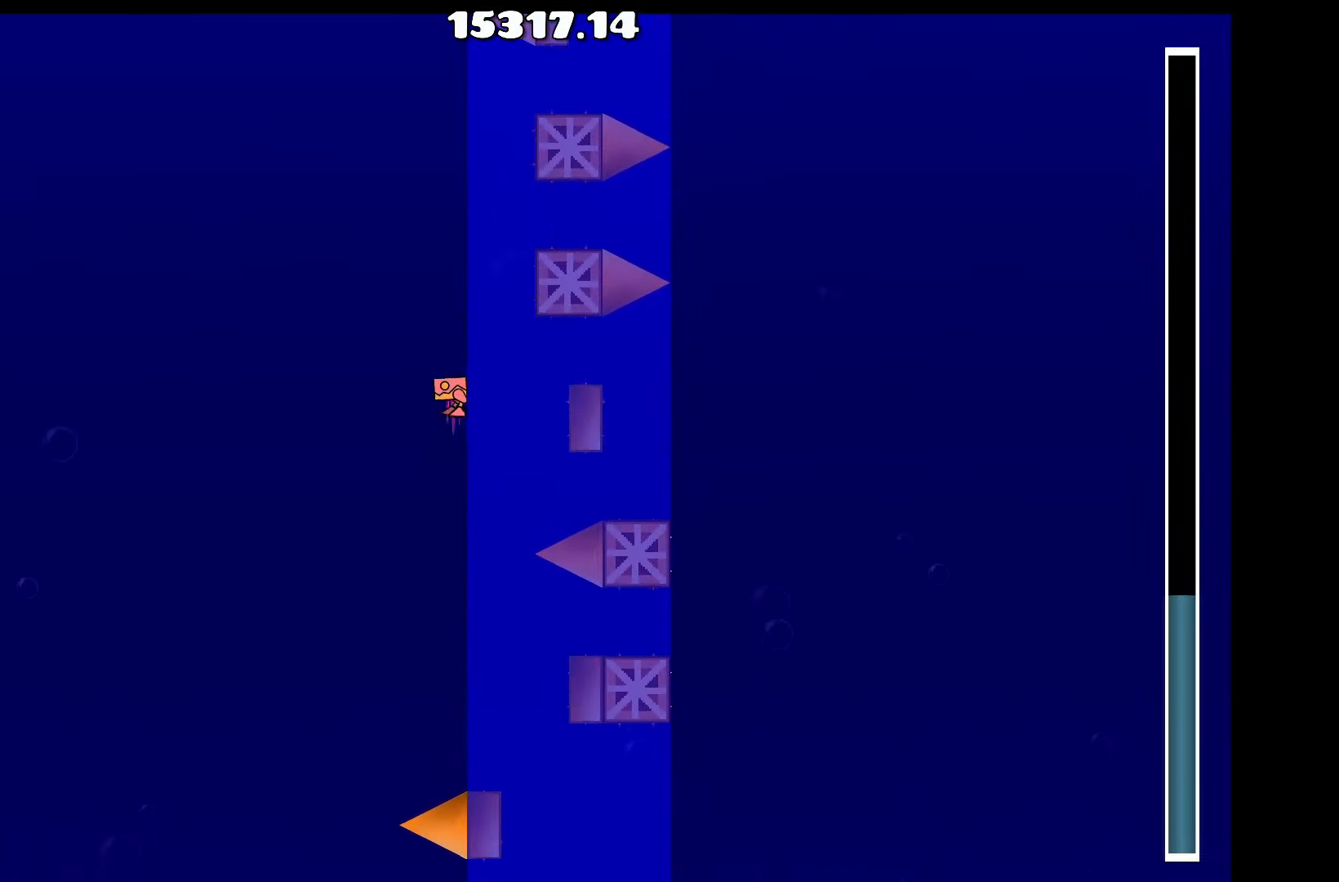
{"keys": [], "events": [[133, "space", "down"], [217, "space", "up"], [367, "space", "down"], [467, "space", "up"]]}
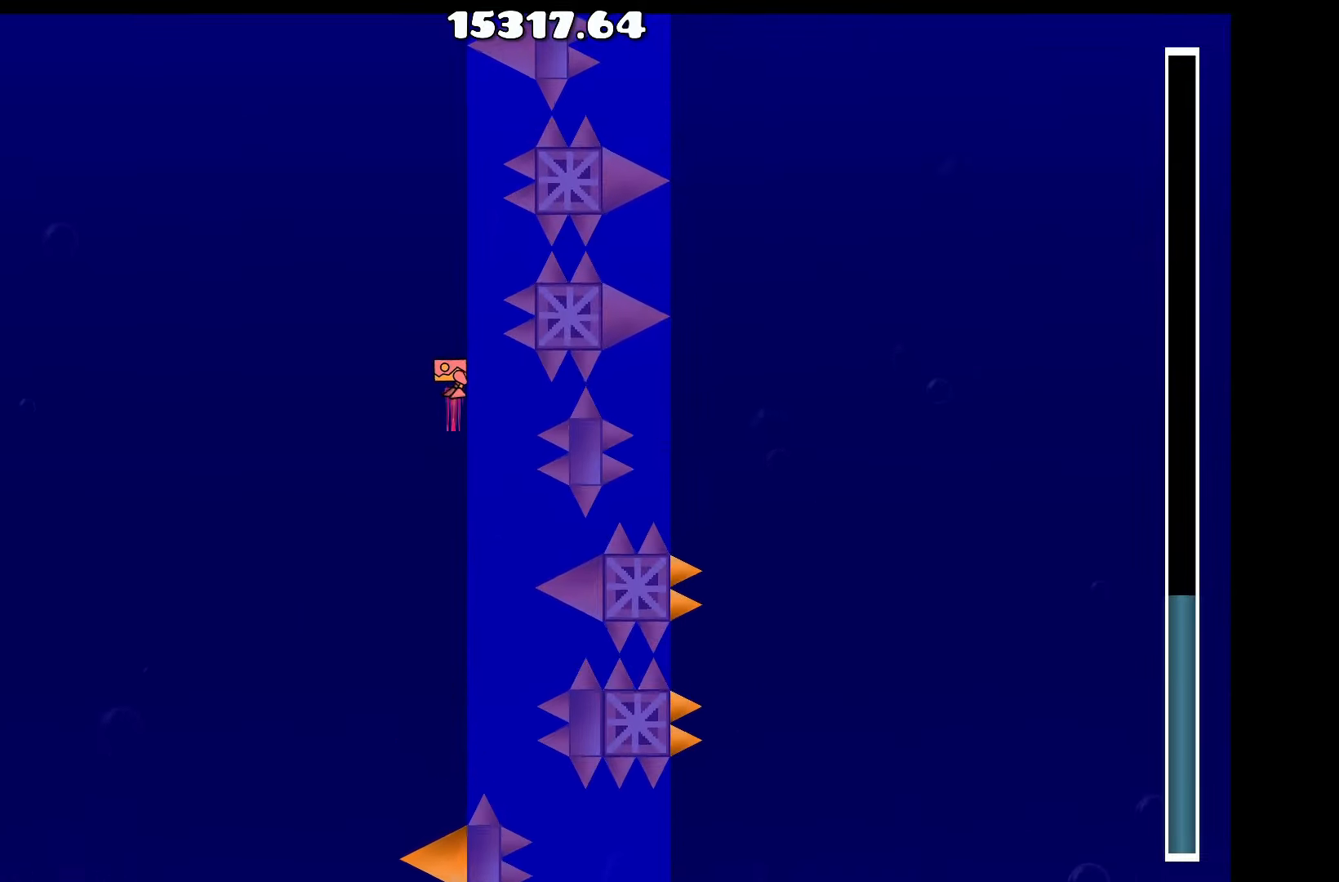
{"keys": [], "events": [[133, "space", "down"], [233, "space", "up"], [367, "space", "down"], [483, "space", "up"]]}
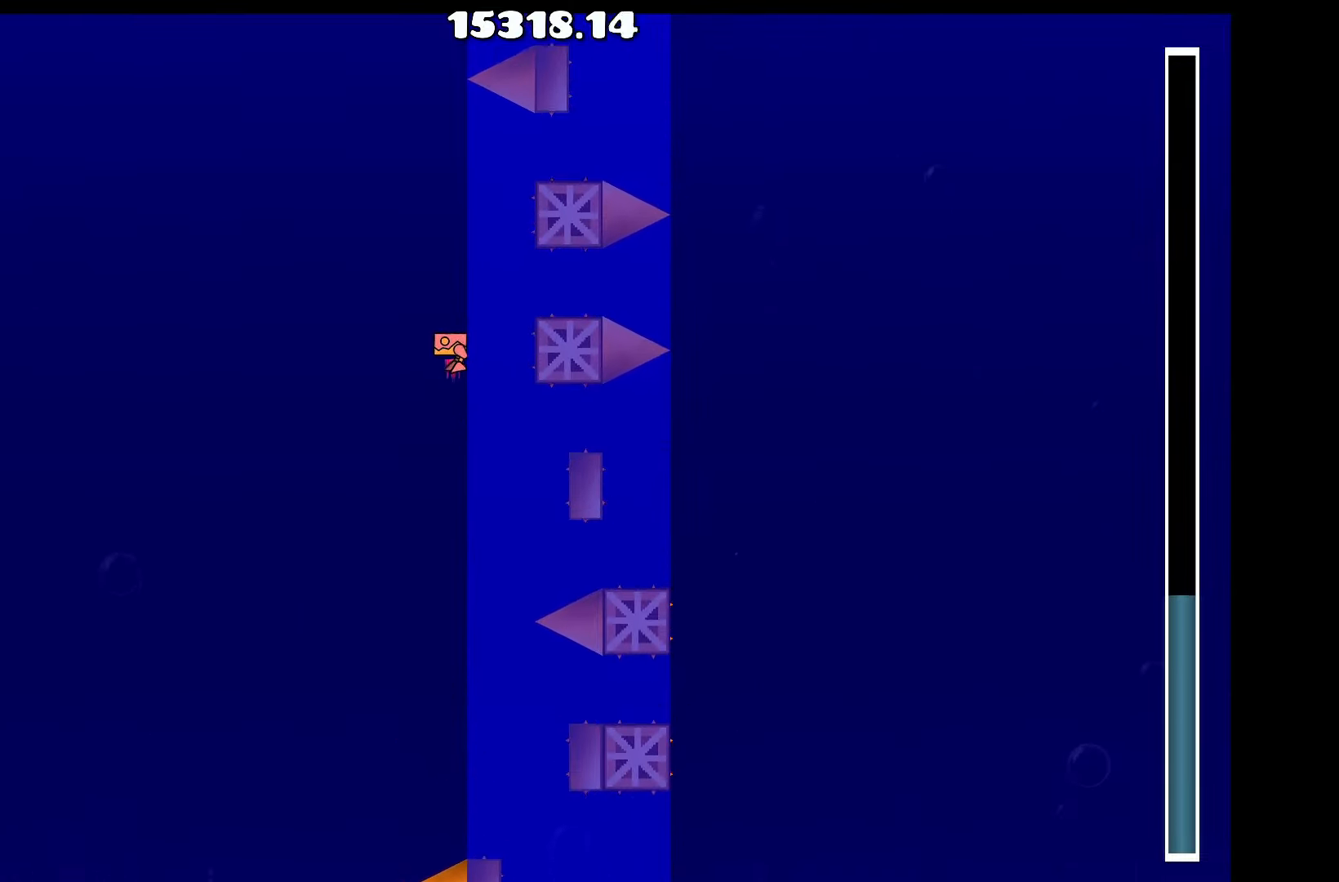
{"keys": [], "events": [[167, "space", "down"], [200, "space", "up"], [433, "space", "down"], [483, "space", "up"]]}
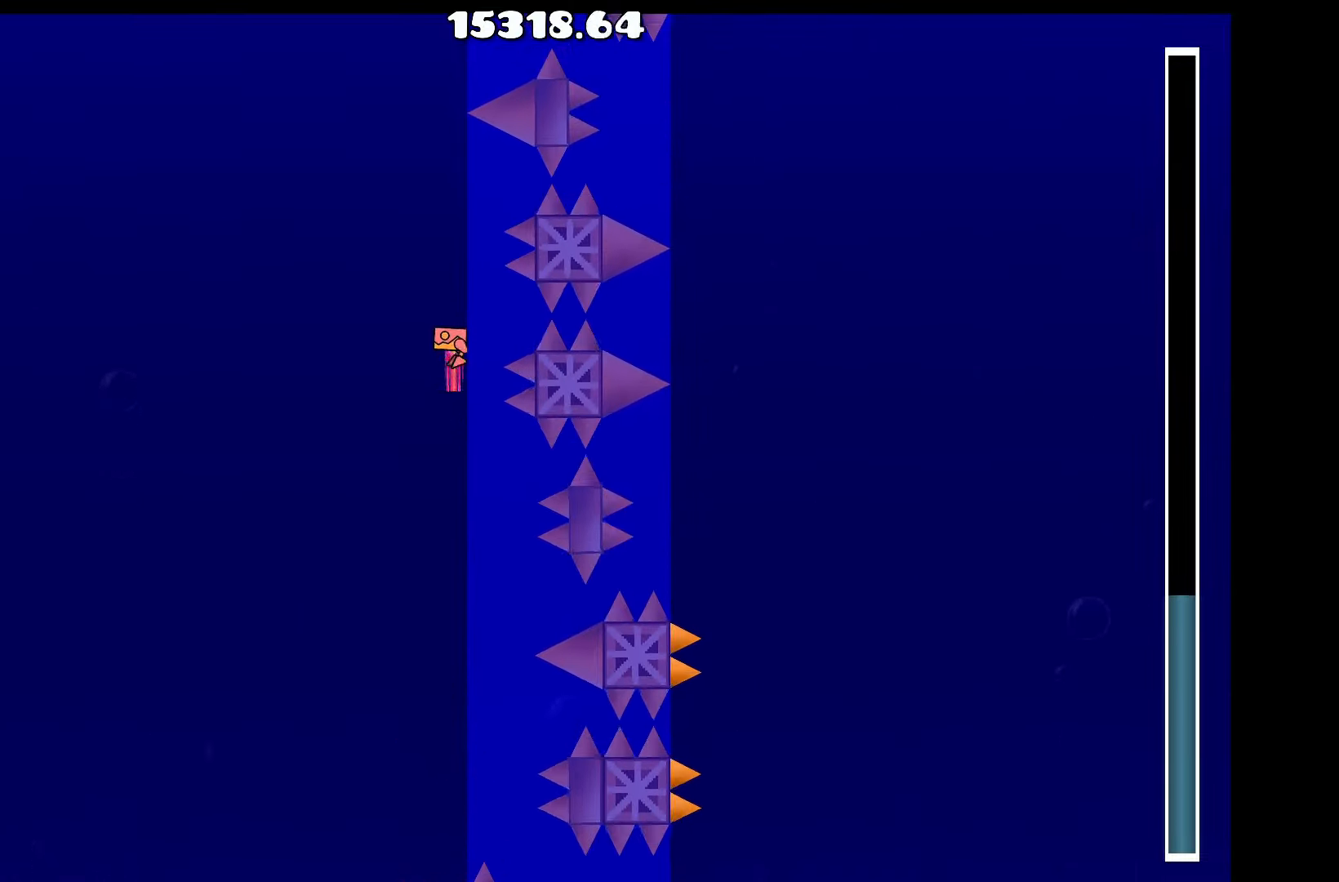
{"keys": [], "events": [[183, "space", "down"], [267, "space", "up"], [417, "space", "down"], [500, "space", "up"]]}
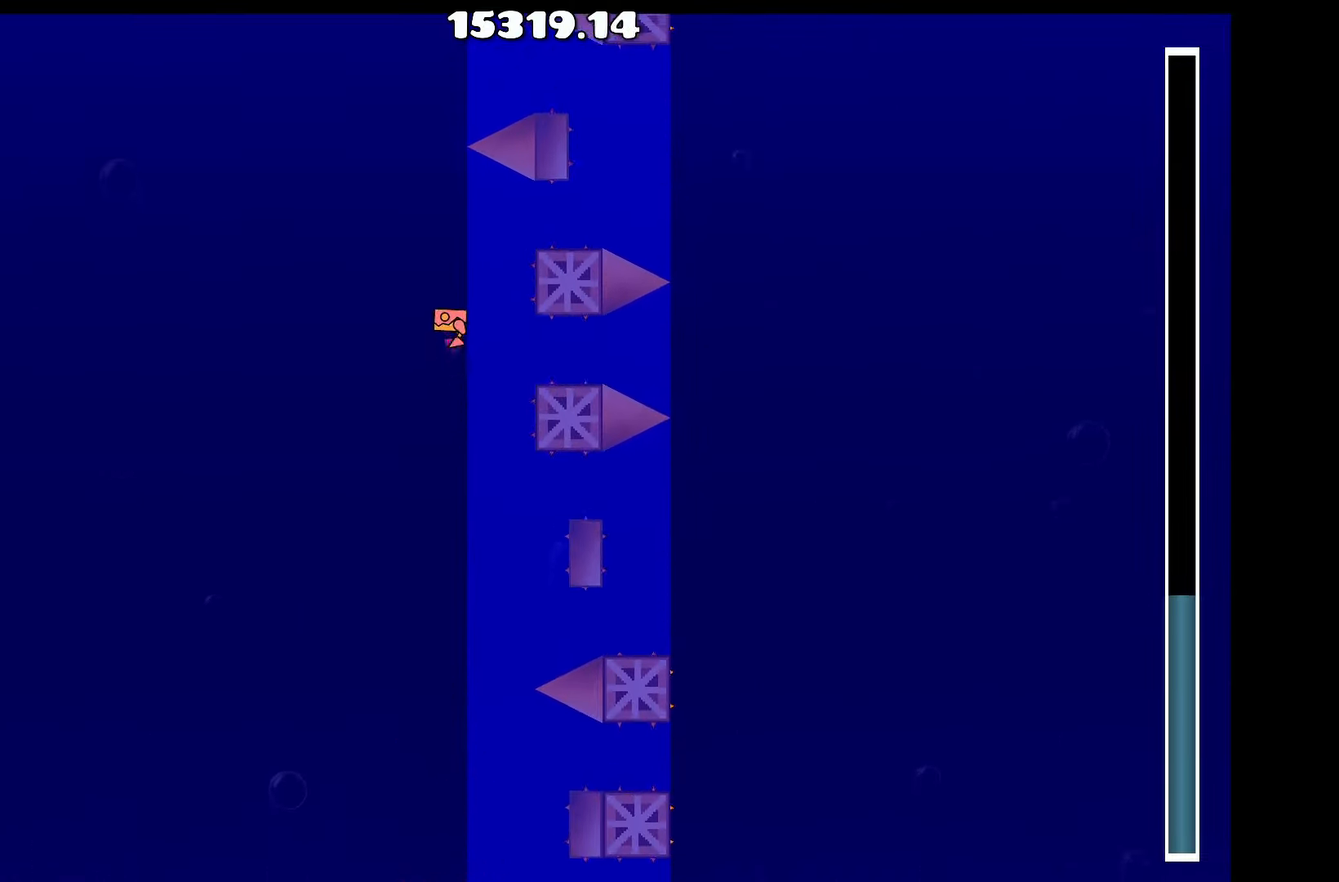
{"keys": ["space"], "events": [[183, "space", "down"], [283, "space", "up"], [467, "space", "down"]]}
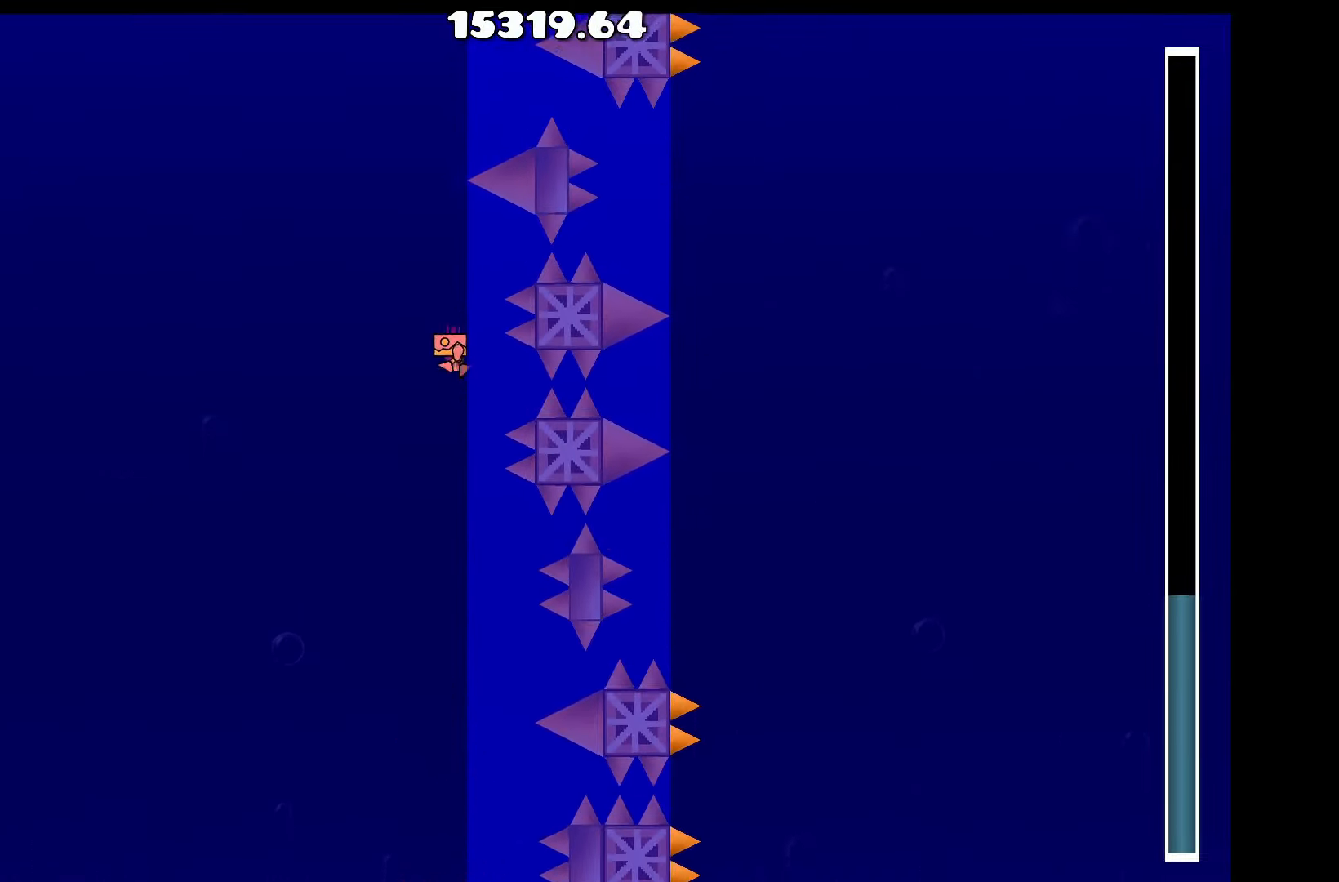
{"keys": [], "events": [[67, "space", "up"], [250, "space", "down"], [300, "space", "up"]]}
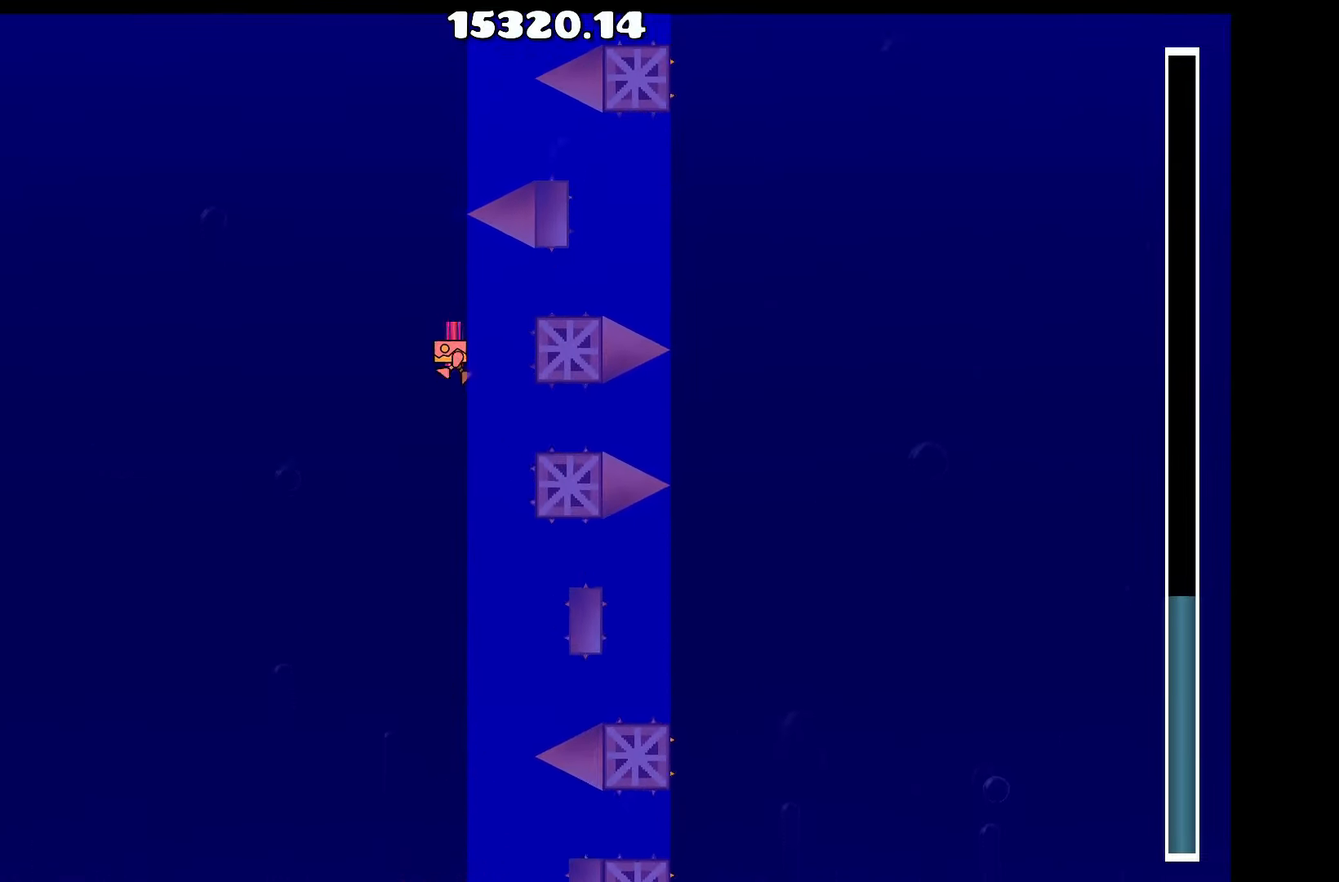
{"keys": ["space"], "events": [[33, "space", "down"], [83, "space", "up"], [267, "space", "down"], [367, "space", "up"], [500, "space", "down"]]}
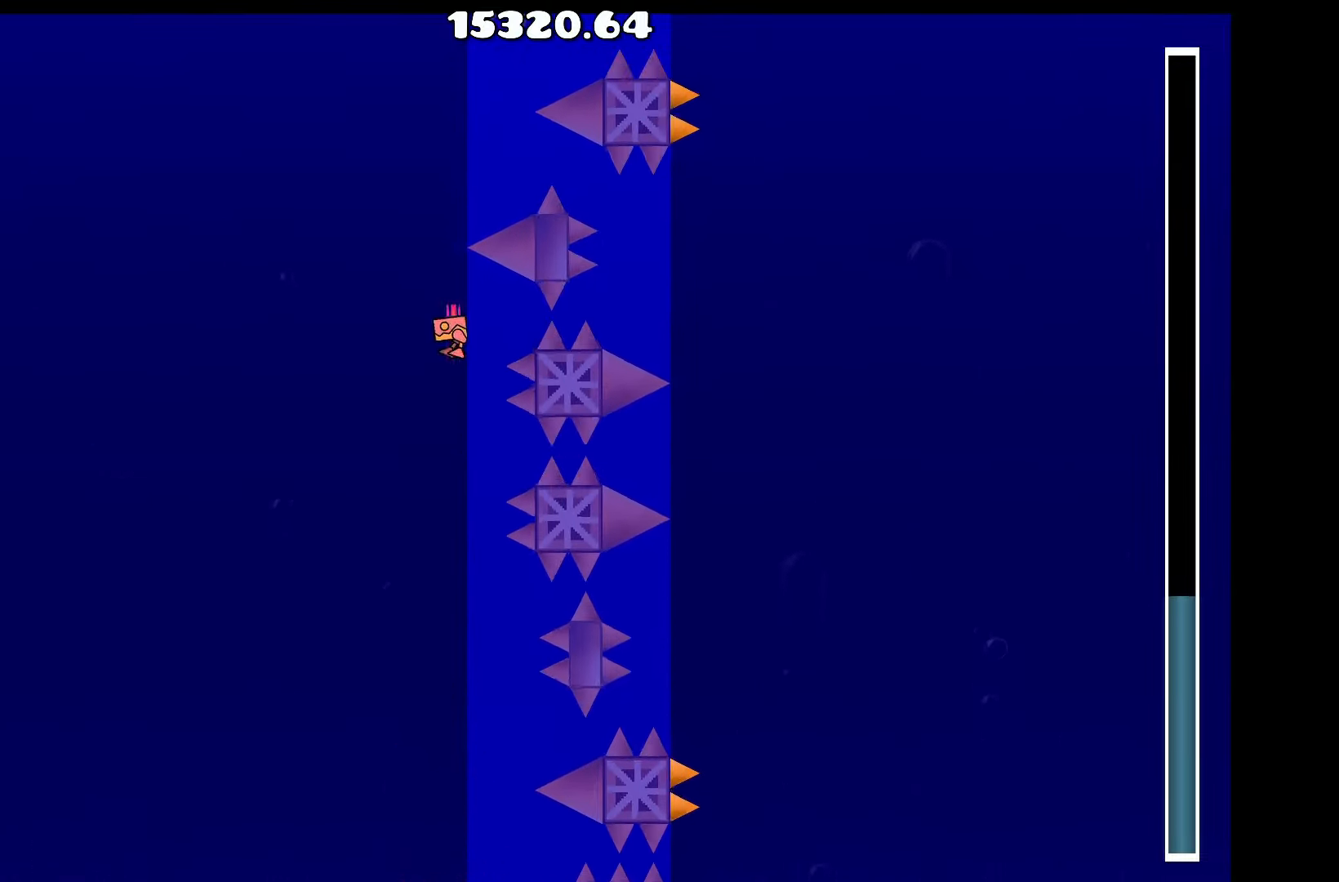
{"keys": [], "events": [[100, "space", "up"], [283, "space", "down"], [333, "space", "up"]]}
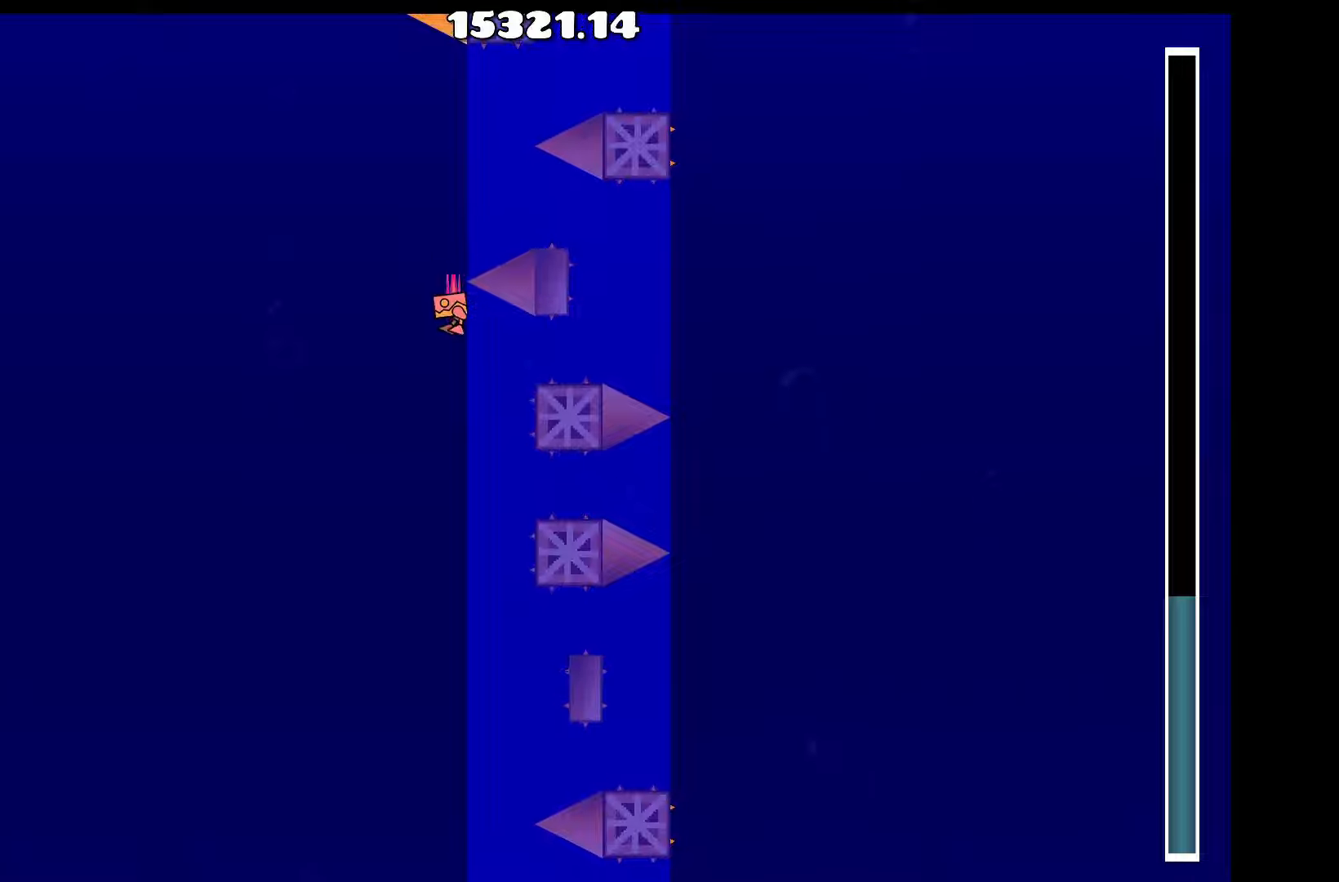
{"keys": [], "events": [[17, "space", "down"], [117, "space", "up"], [300, "space", "down"], [400, "space", "up"]]}
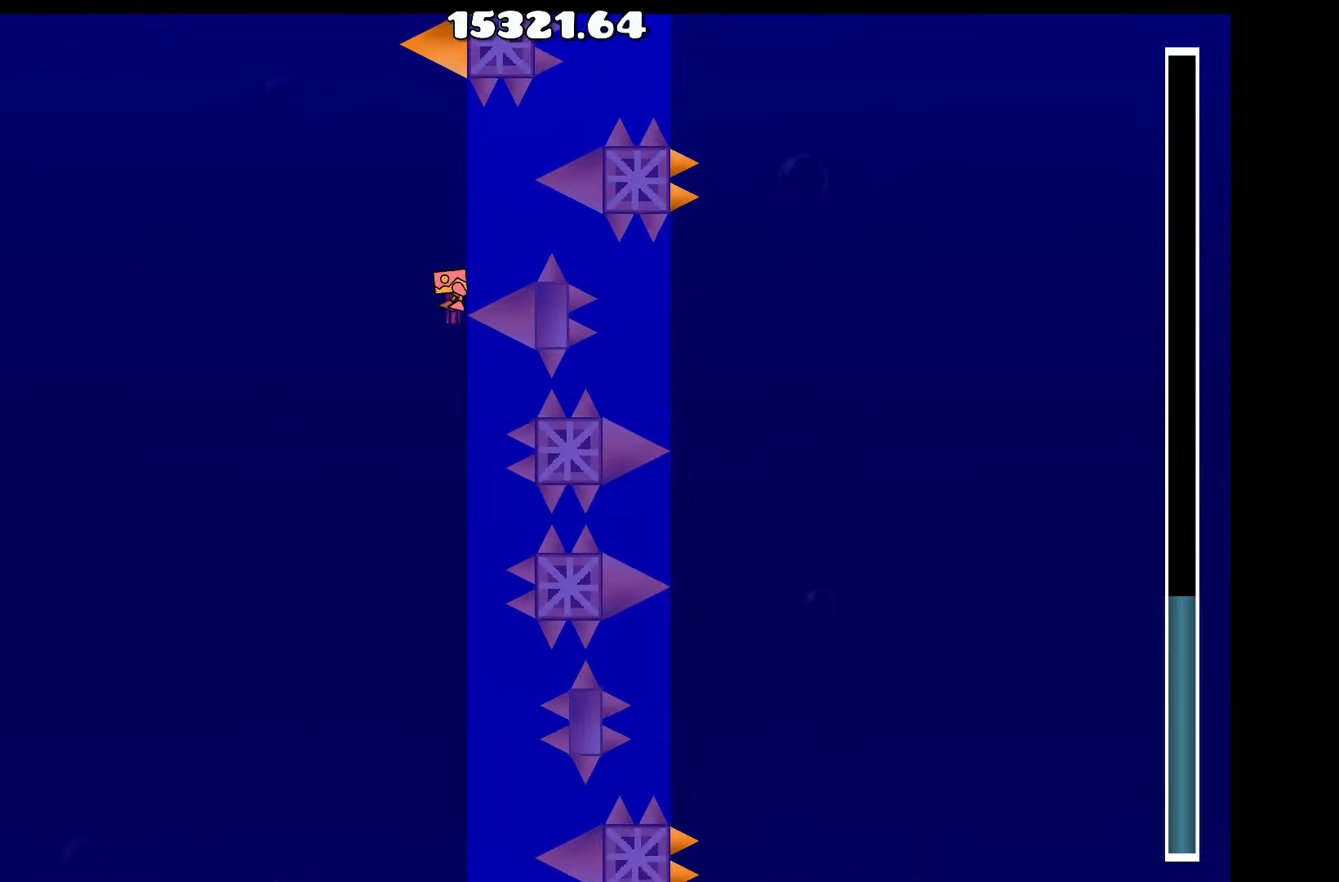
{"keys": [], "events": [[84, "space", "down"], [167, "space", "up"], [317, "space", "down"], [417, "space", "up"]]}
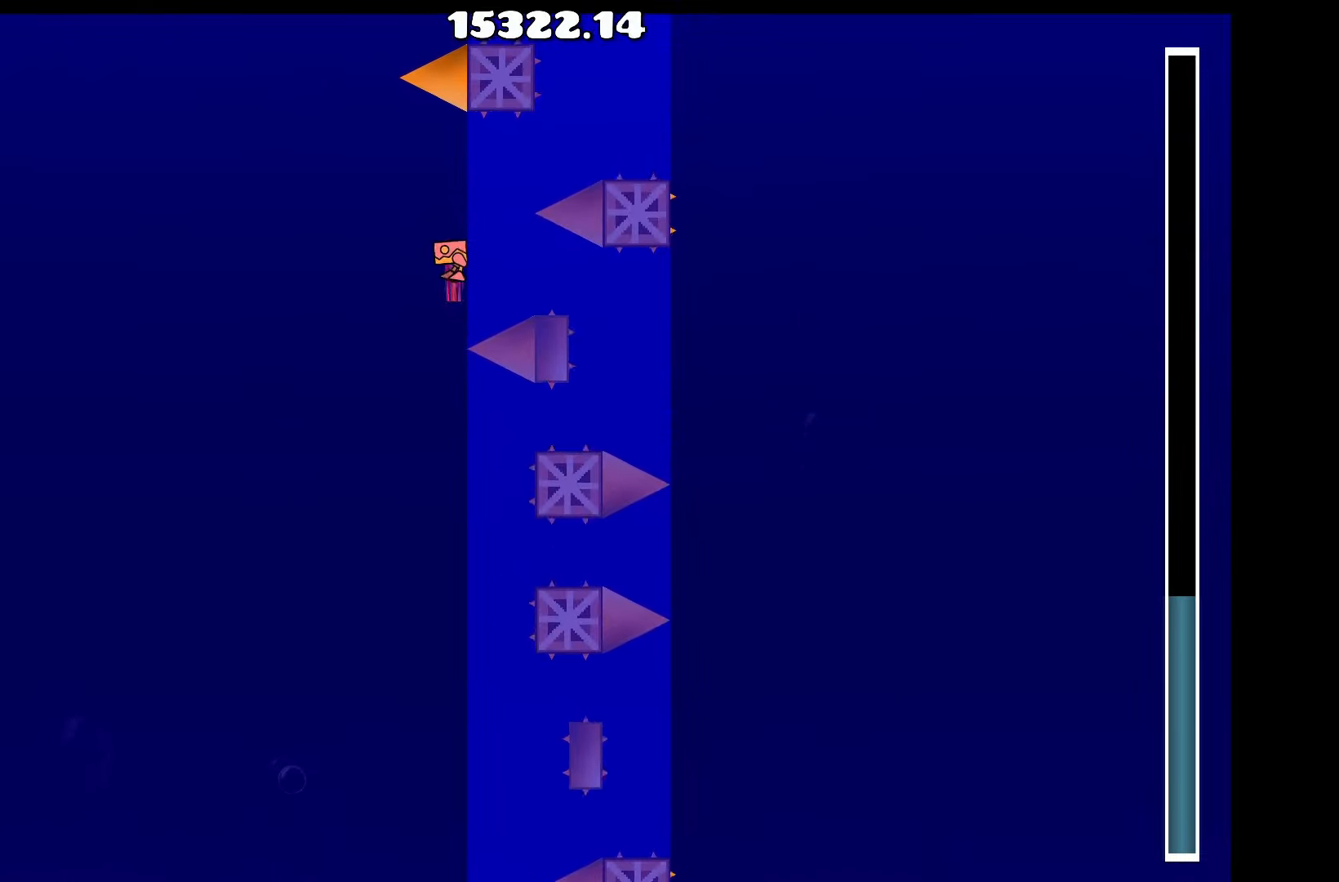
{"keys": ["space"], "events": [[150, "space", "down"], [234, "space", "up"], [417, "space", "down"]]}
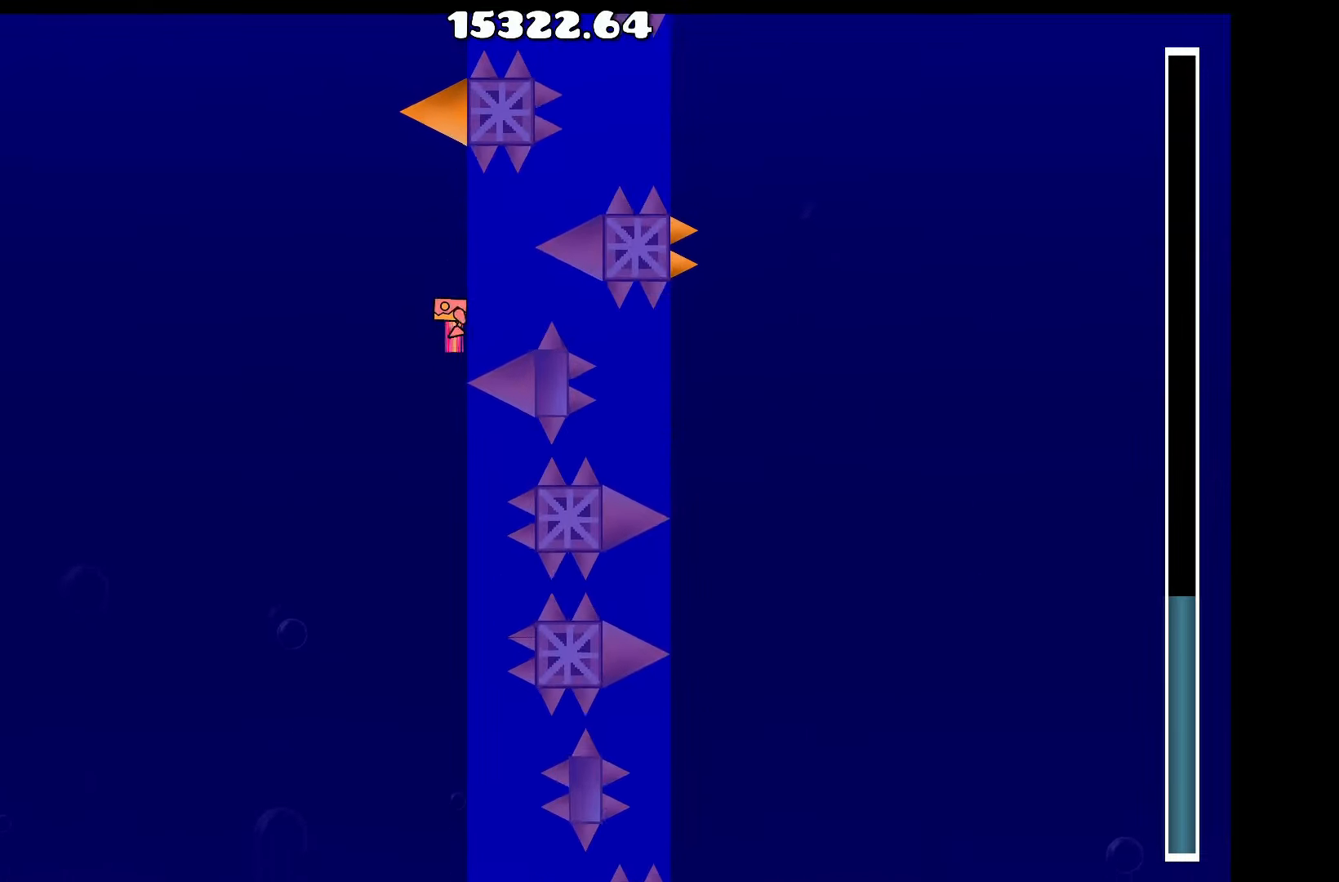
{"keys": [], "events": [[67, "space", "up"], [200, "space", "down"], [300, "space", "up"]]}
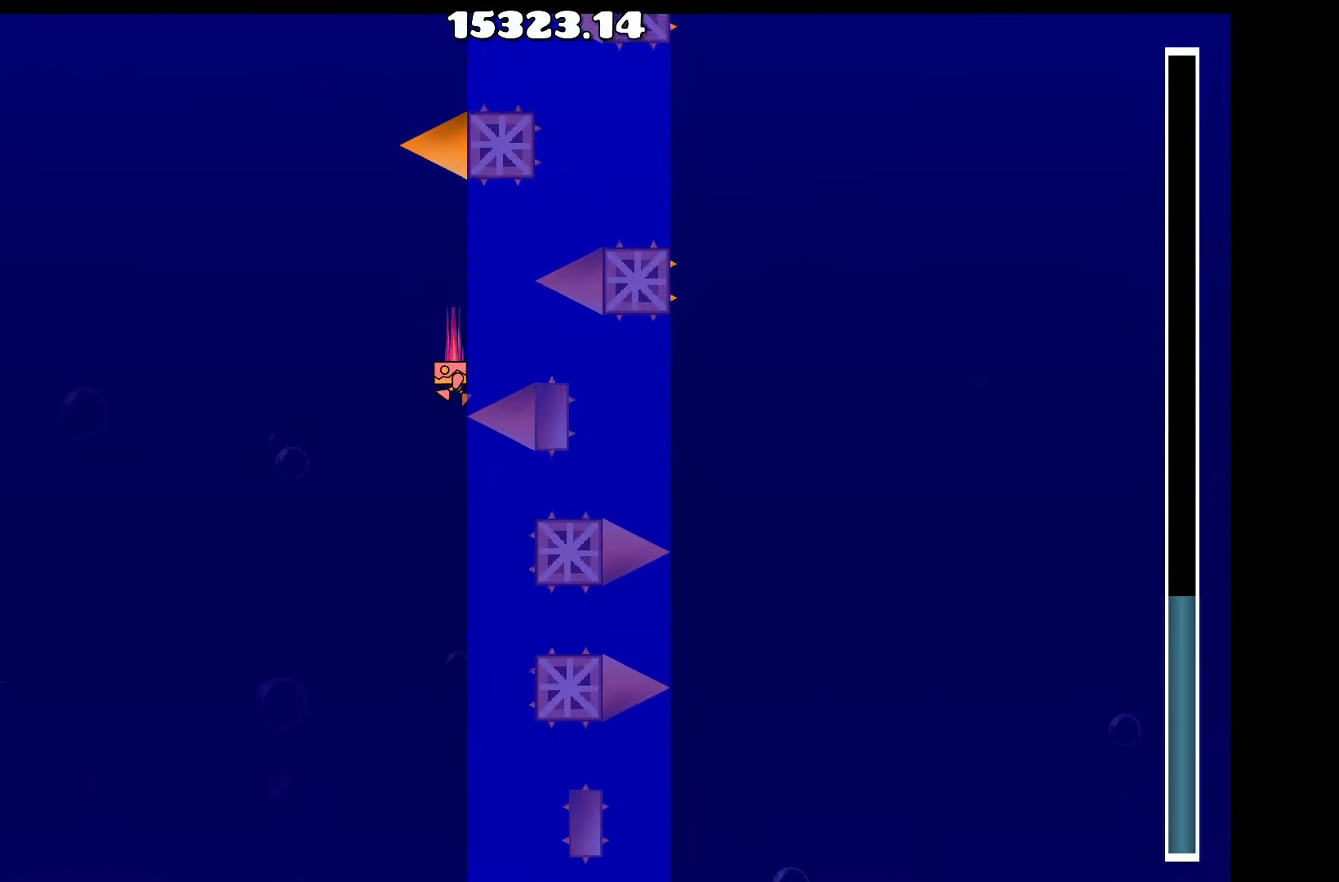
{"keys": ["d"], "events": [[34, "space", "down"], [117, "space", "up"], [317, "space", "down"], [400, "space", "up"], [450, "d", "down"]]}
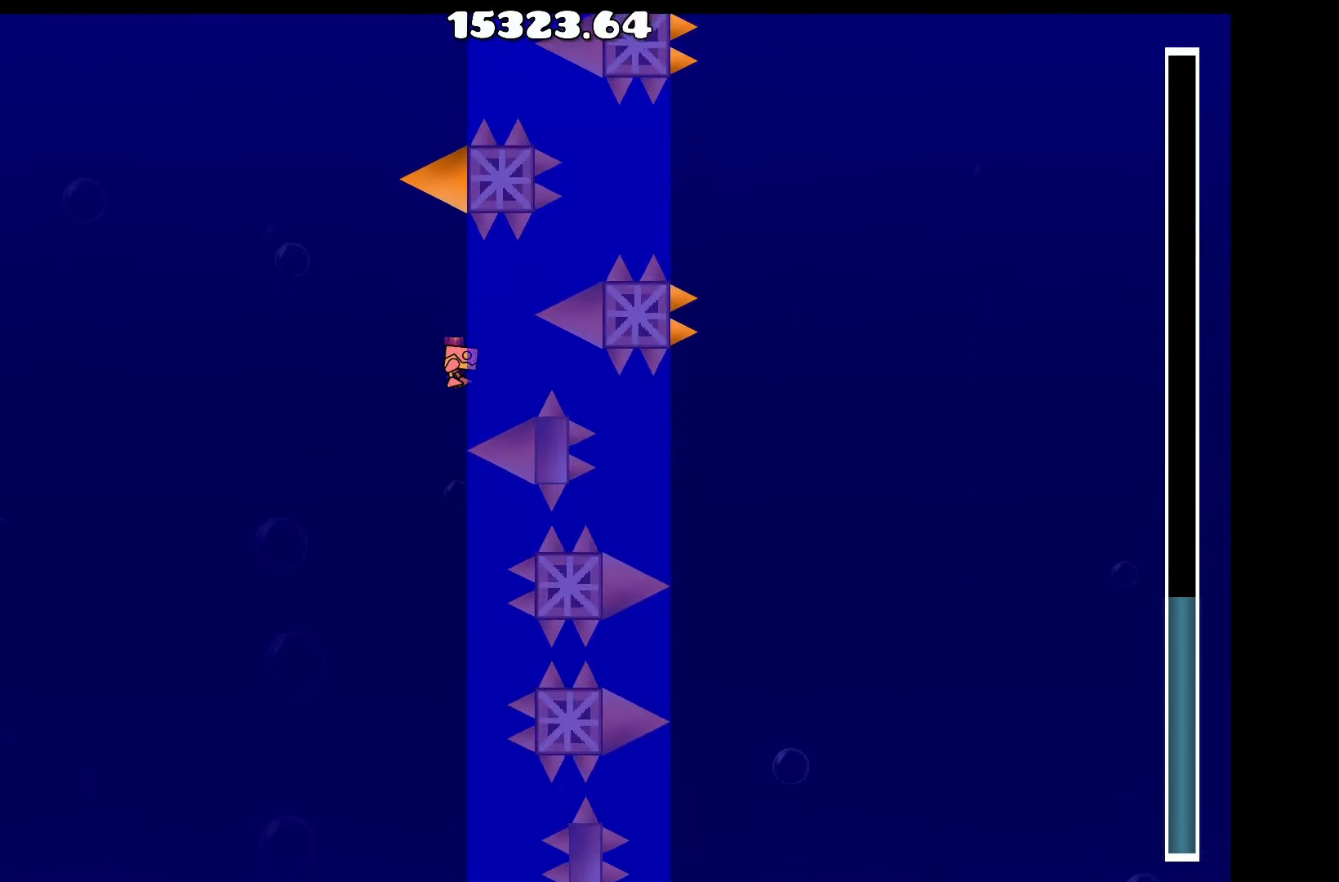
{"keys": ["d", "space"], "events": [[50, "d", "up"], [50, "space", "down"], [134, "space", "up"], [284, "space", "down"], [384, "d", "down"], [384, "space", "up"], [467, "space", "down"]]}
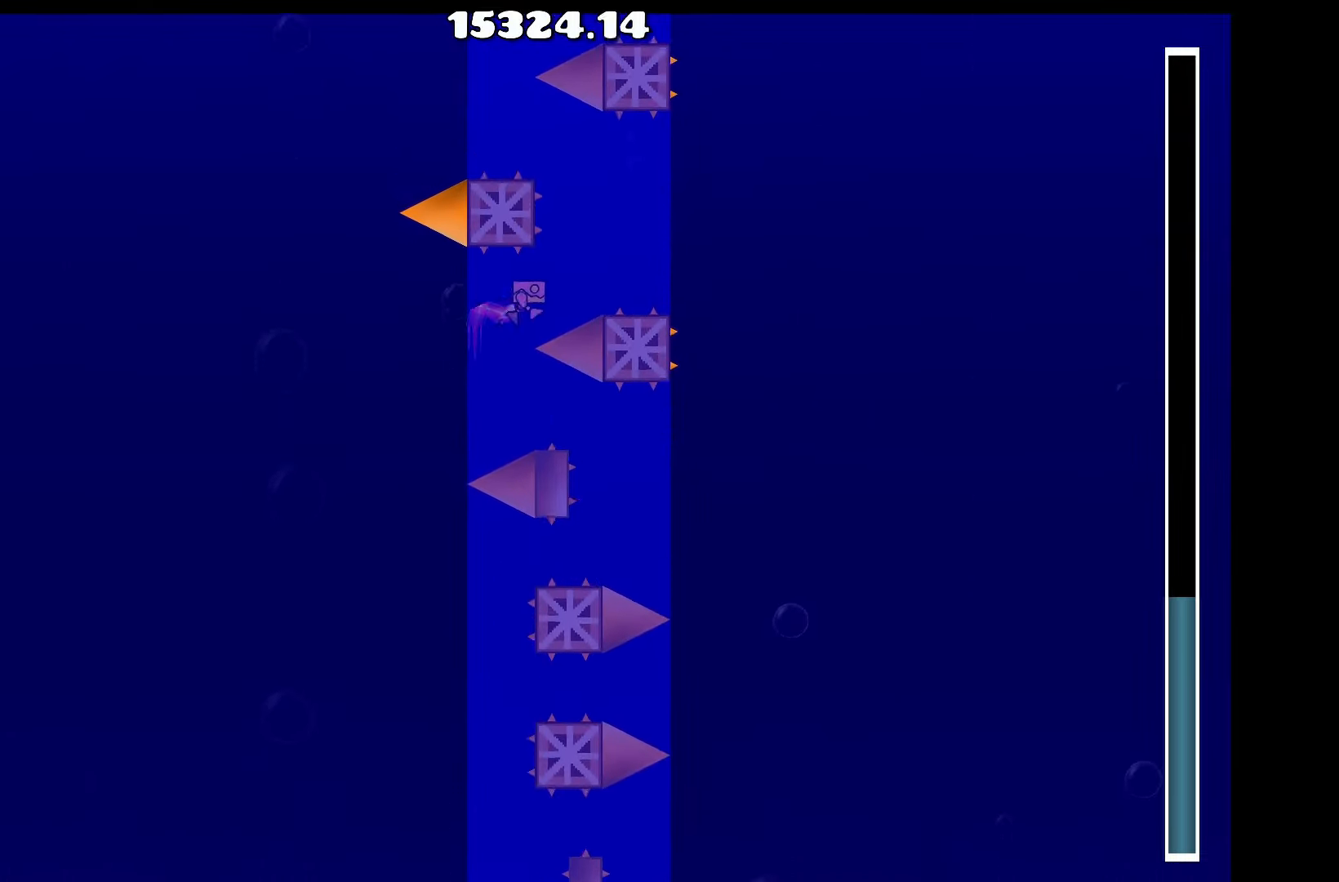
{"keys": ["space"], "events": [[67, "space", "up"], [100, "d", "up"], [150, "space", "down"], [200, "space", "up"], [434, "space", "down"]]}
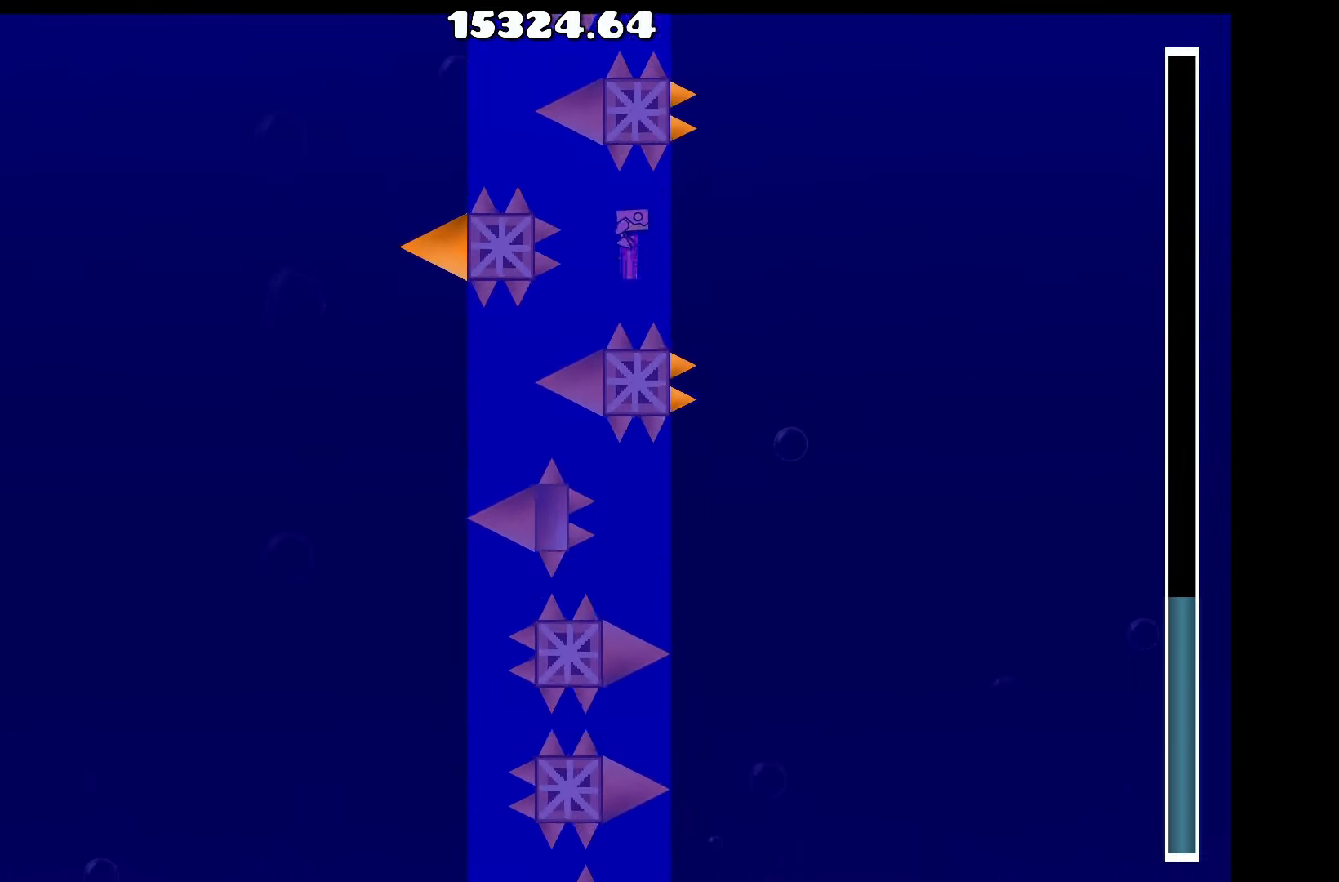
{"keys": ["space"], "events": [[34, "space", "up"], [217, "space", "down"], [350, "space", "up"], [500, "space", "down"]]}